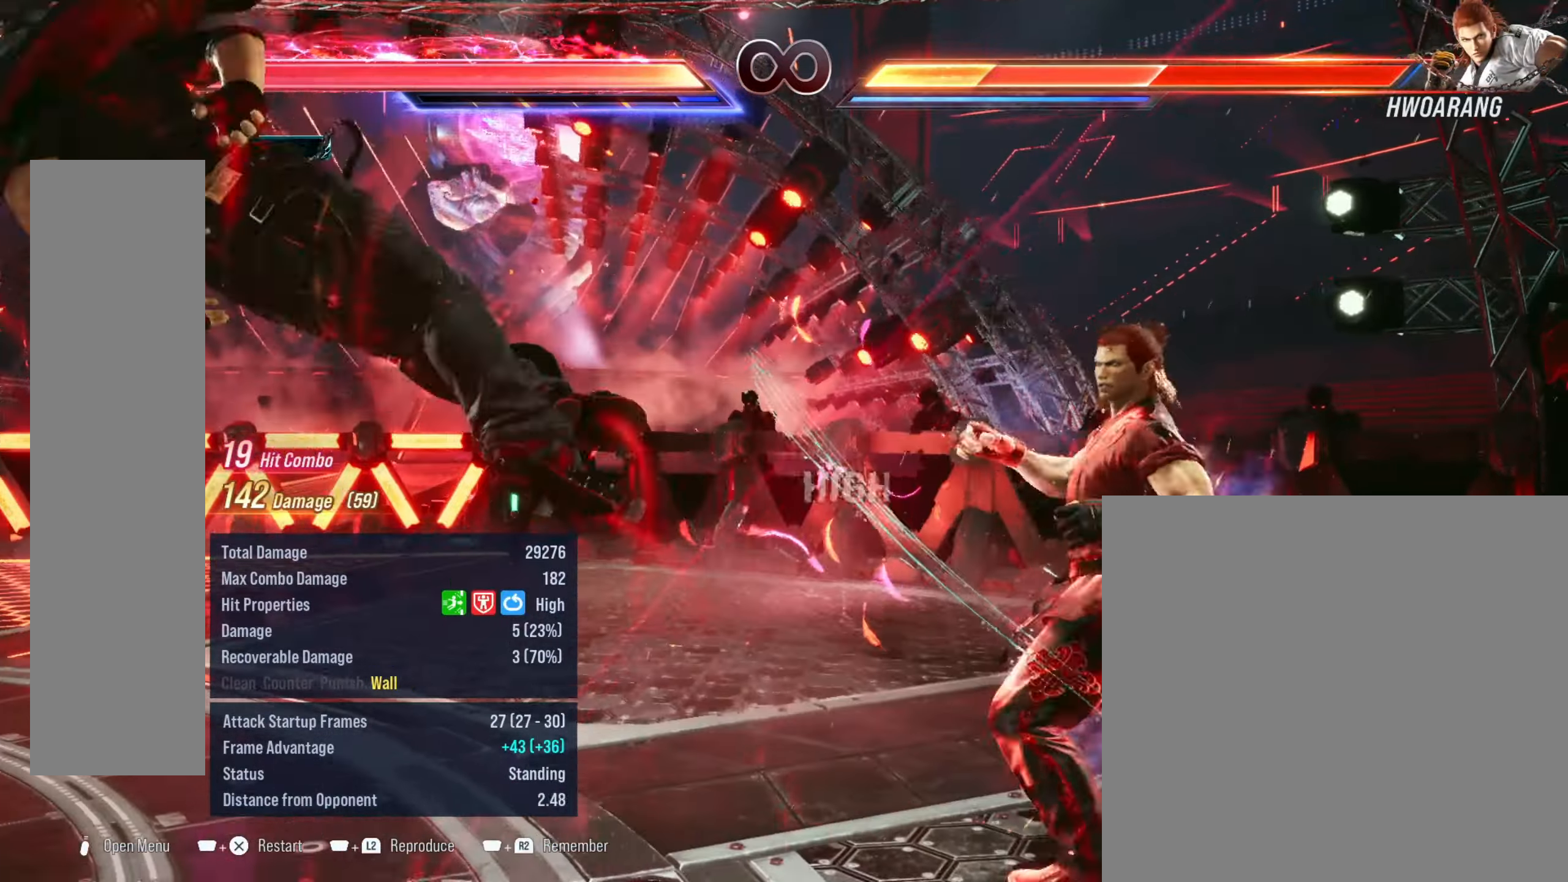
Gameplay with a controller (PlayStation layout); each line is a JSON object with the inputs held at the frame after it. "events" lists button and stick changes between this image and that frame as [ms after this image, input, new state], when the widget could be followed in between. Not read: right_stick.
{"buttons": [], "left_stick": "center", "events": [[133, "R2", "down"], [183, "DPAD_LEFT", "up"], [300, "R2", "up"]]}
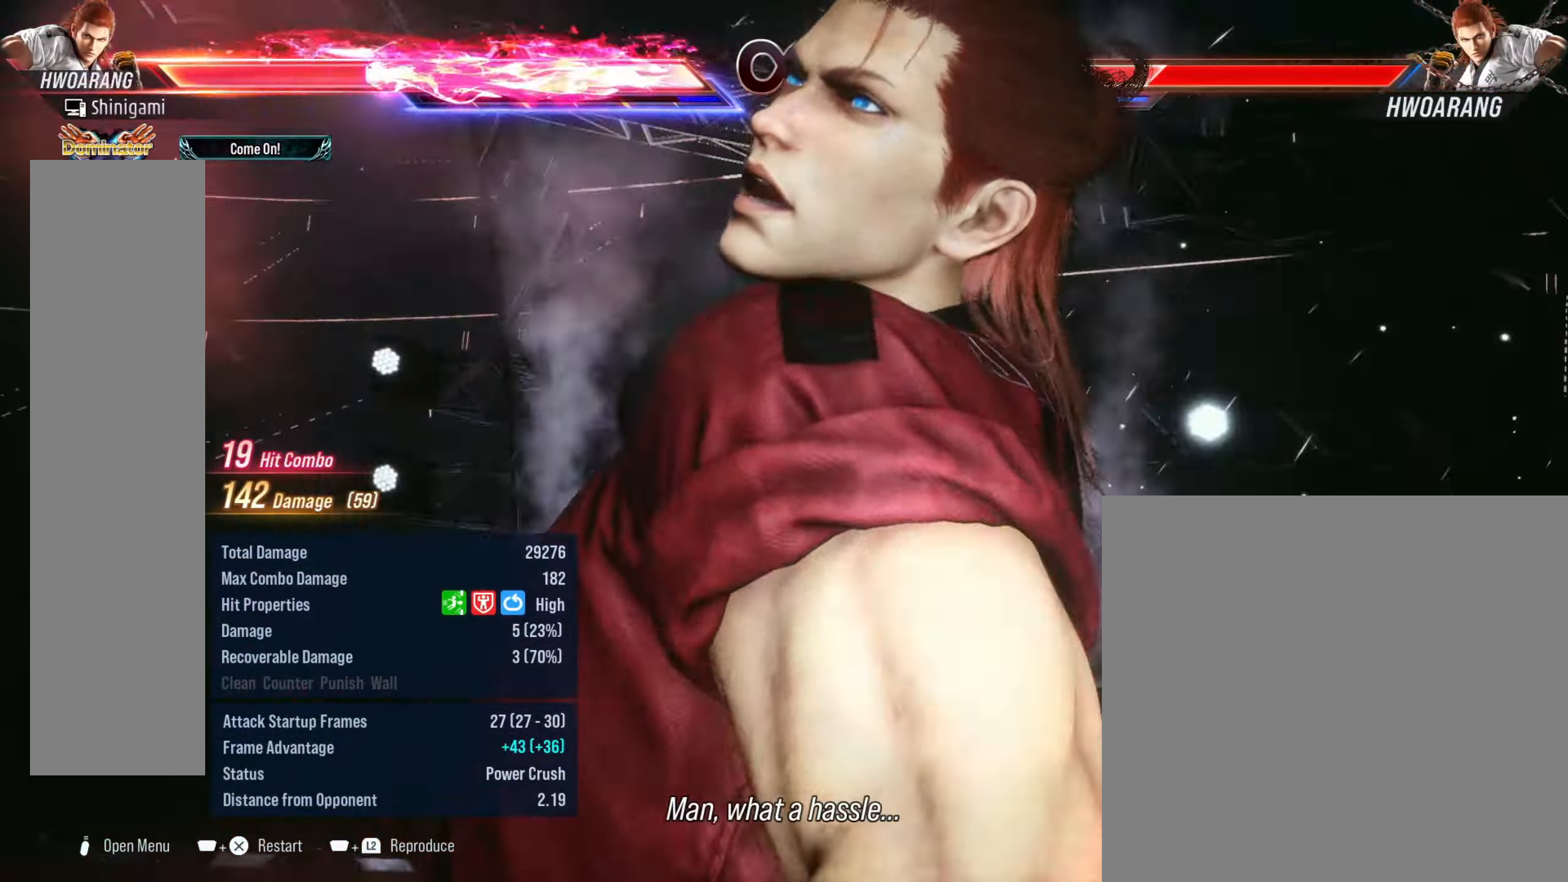
{"buttons": [], "left_stick": "center", "events": []}
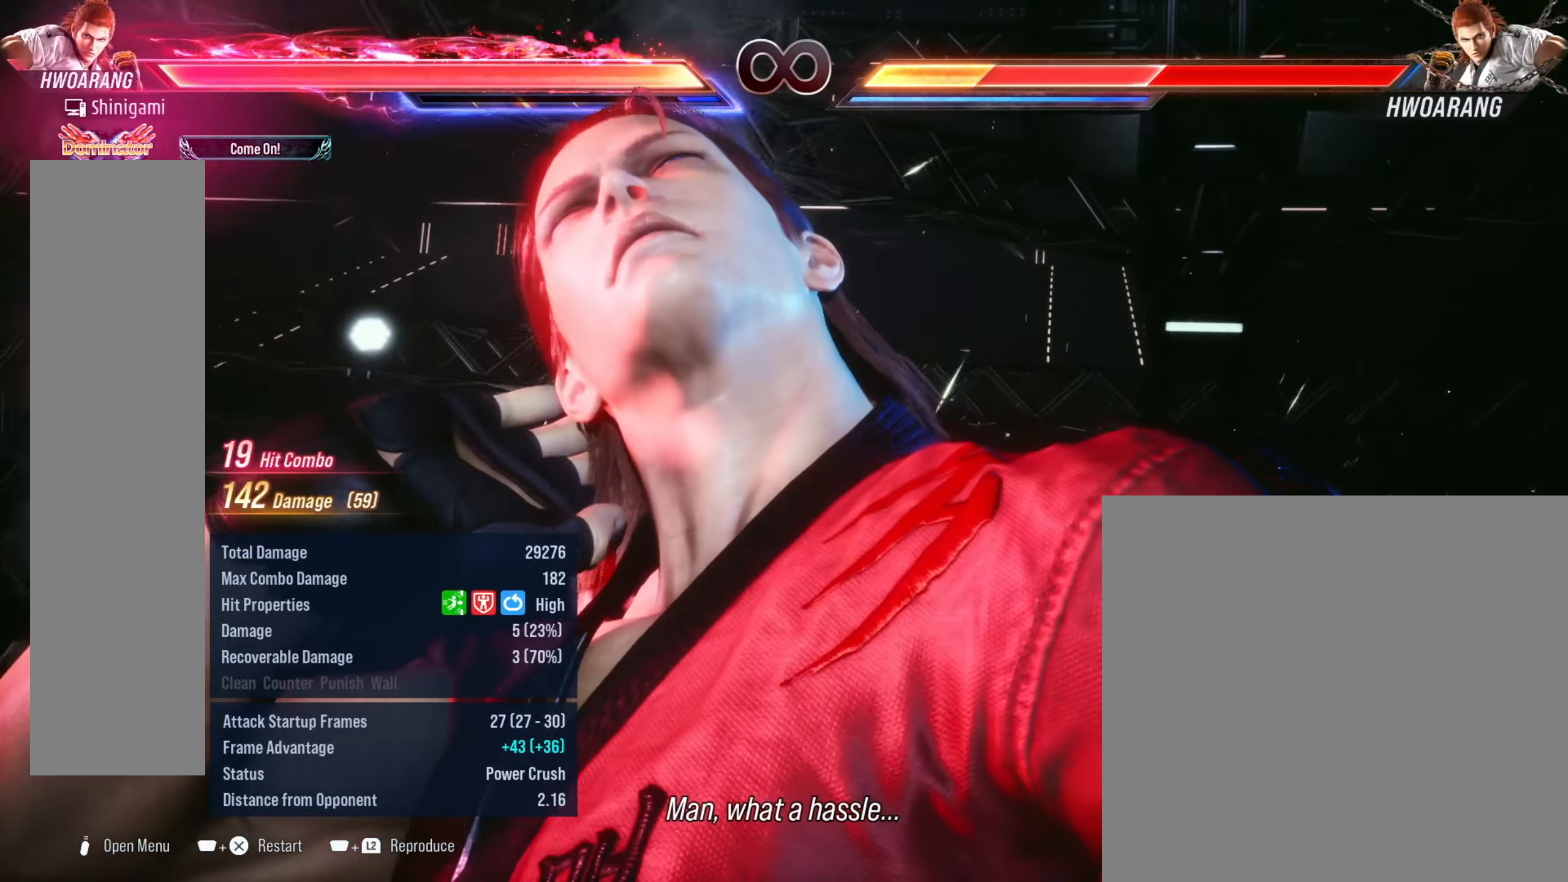
{"buttons": [], "left_stick": "center", "events": []}
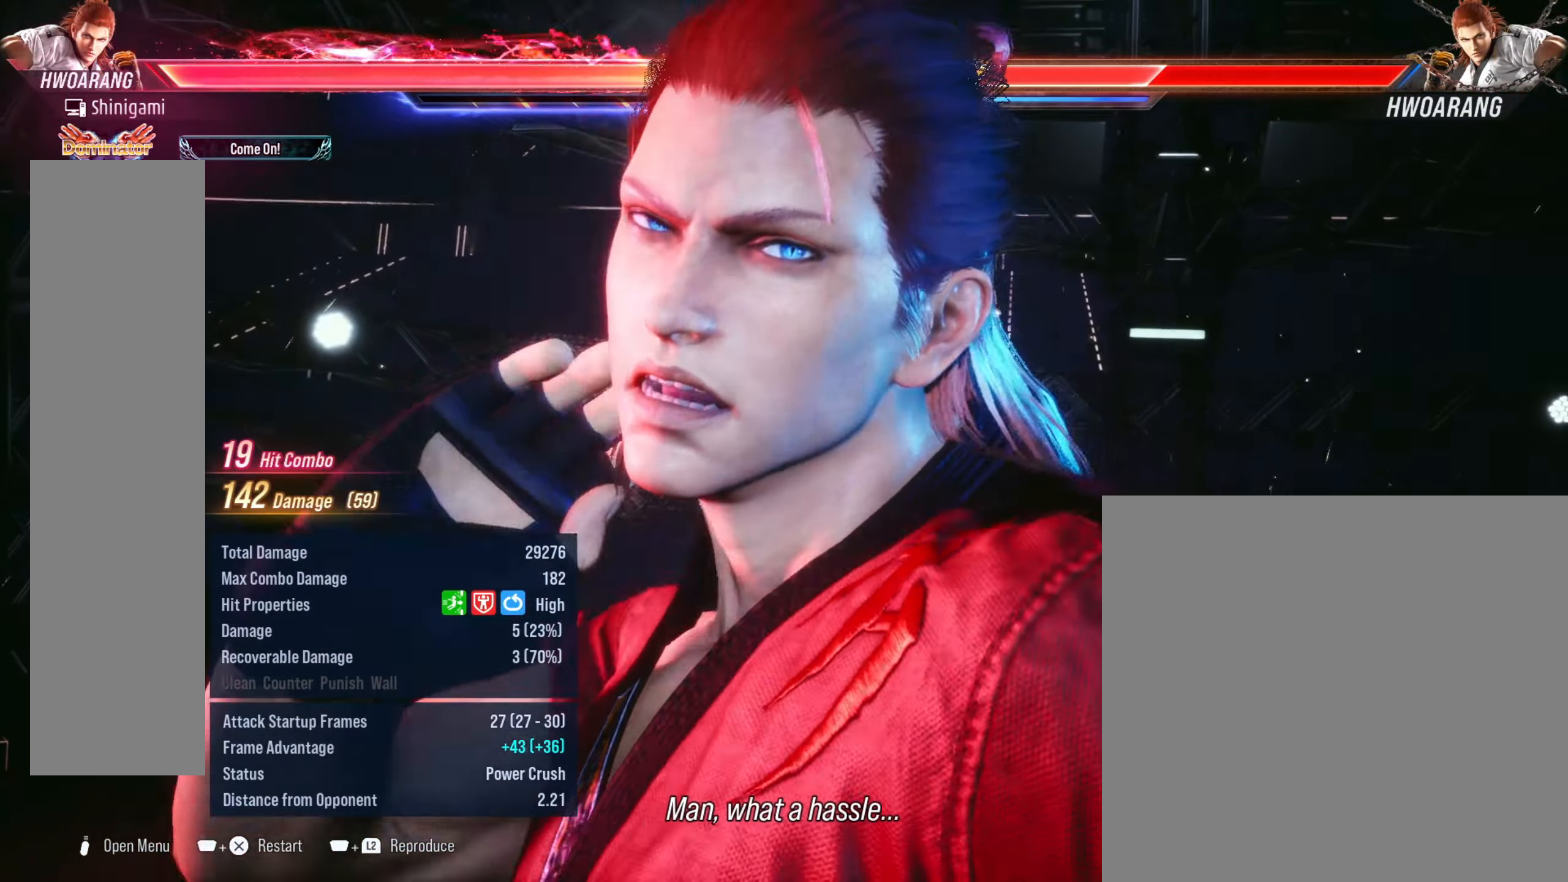
{"buttons": [], "left_stick": "center", "events": []}
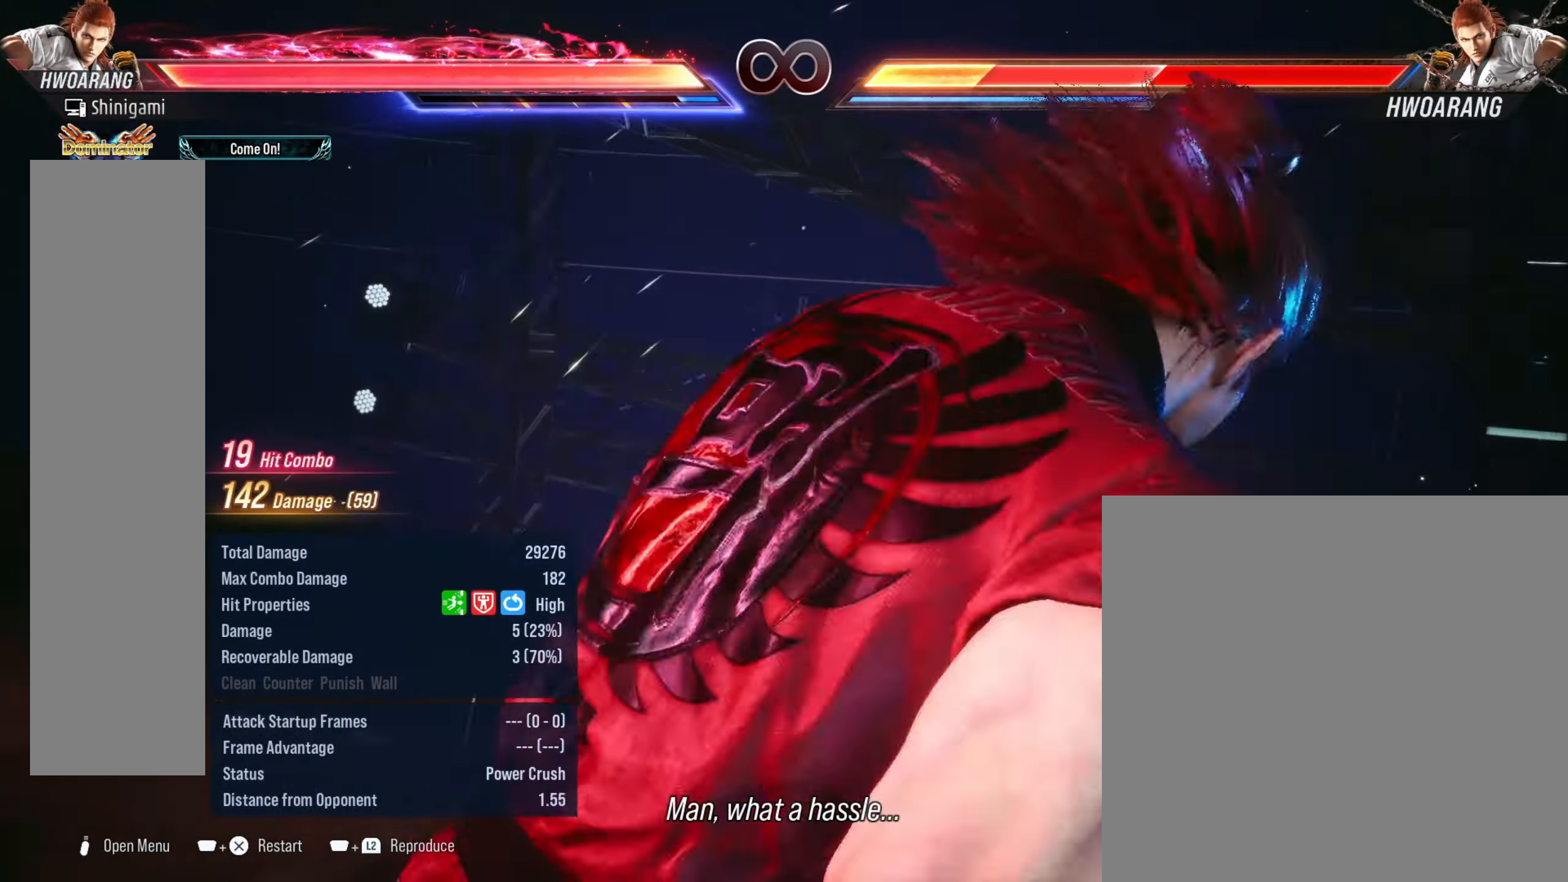
{"buttons": [], "left_stick": "center", "events": []}
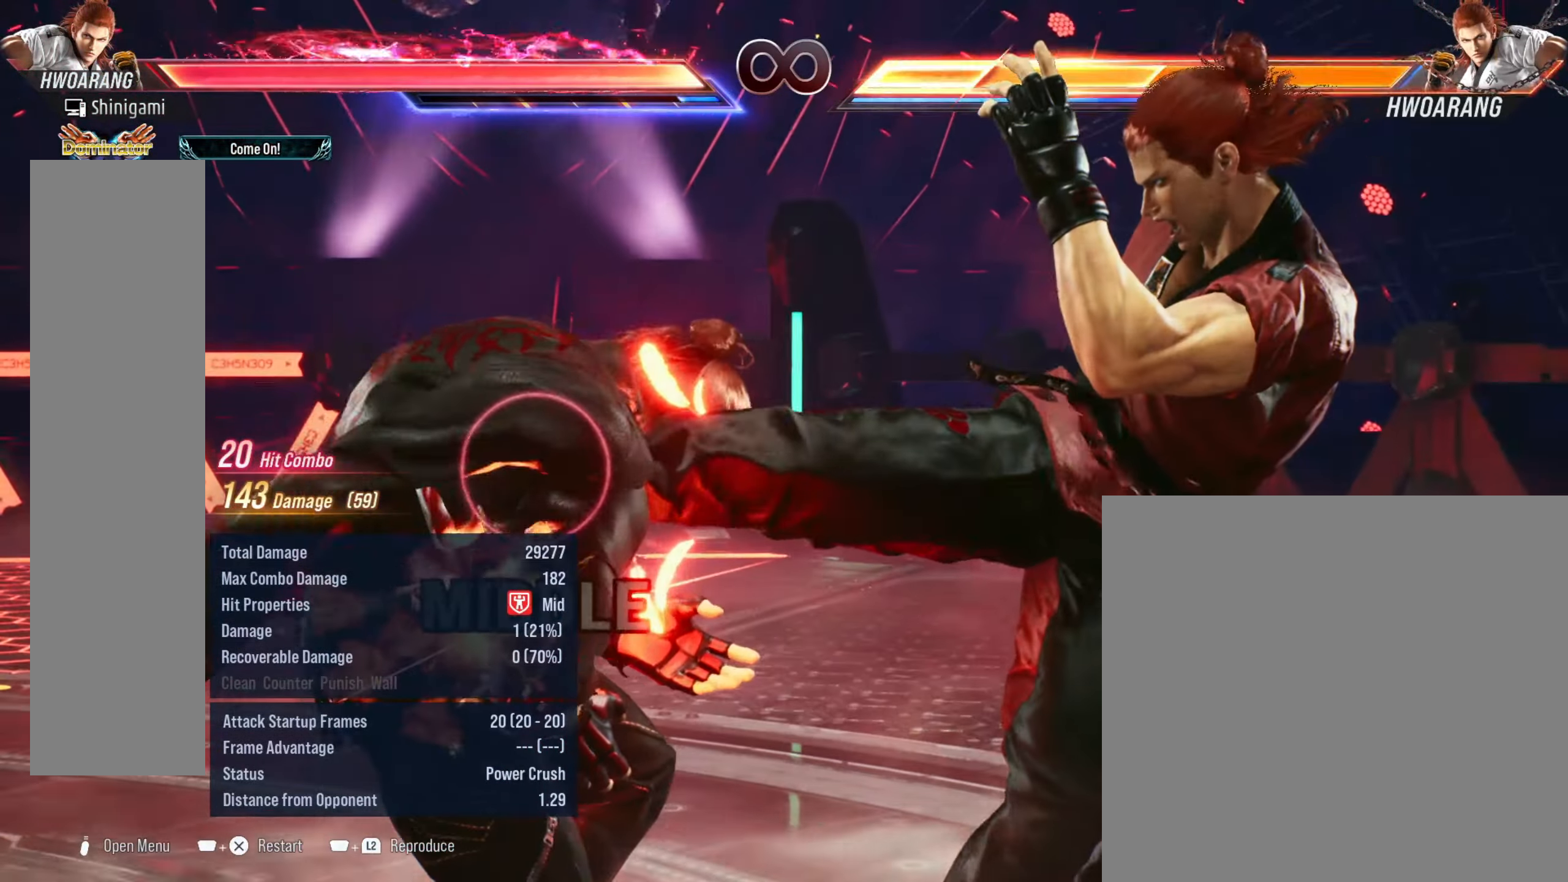
{"buttons": [], "left_stick": "center", "events": []}
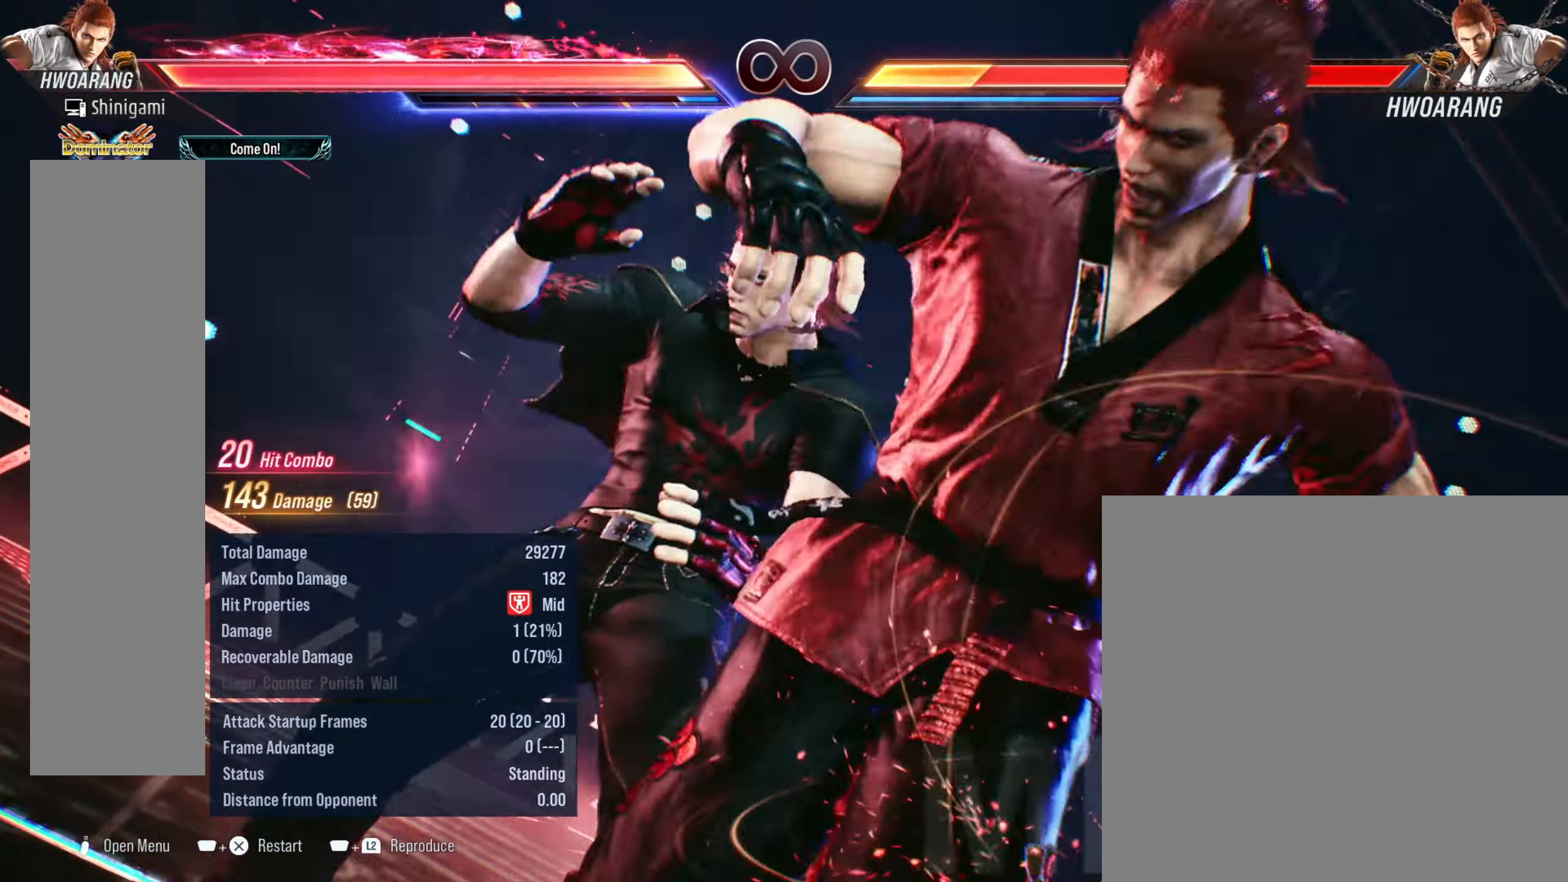
{"buttons": [], "left_stick": "center", "events": []}
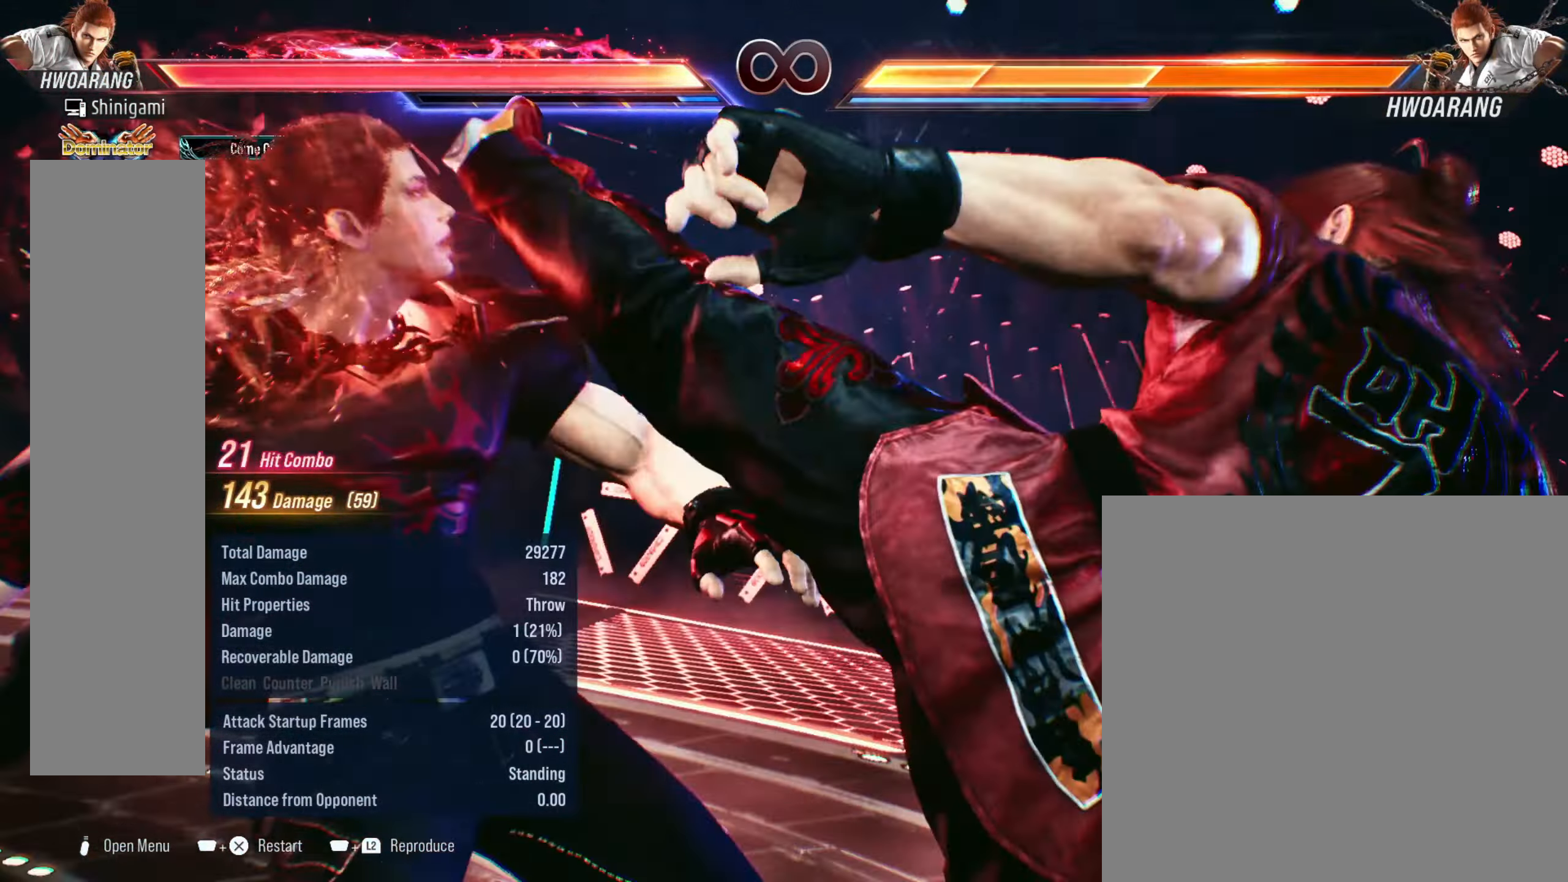
{"buttons": [], "left_stick": "center", "events": []}
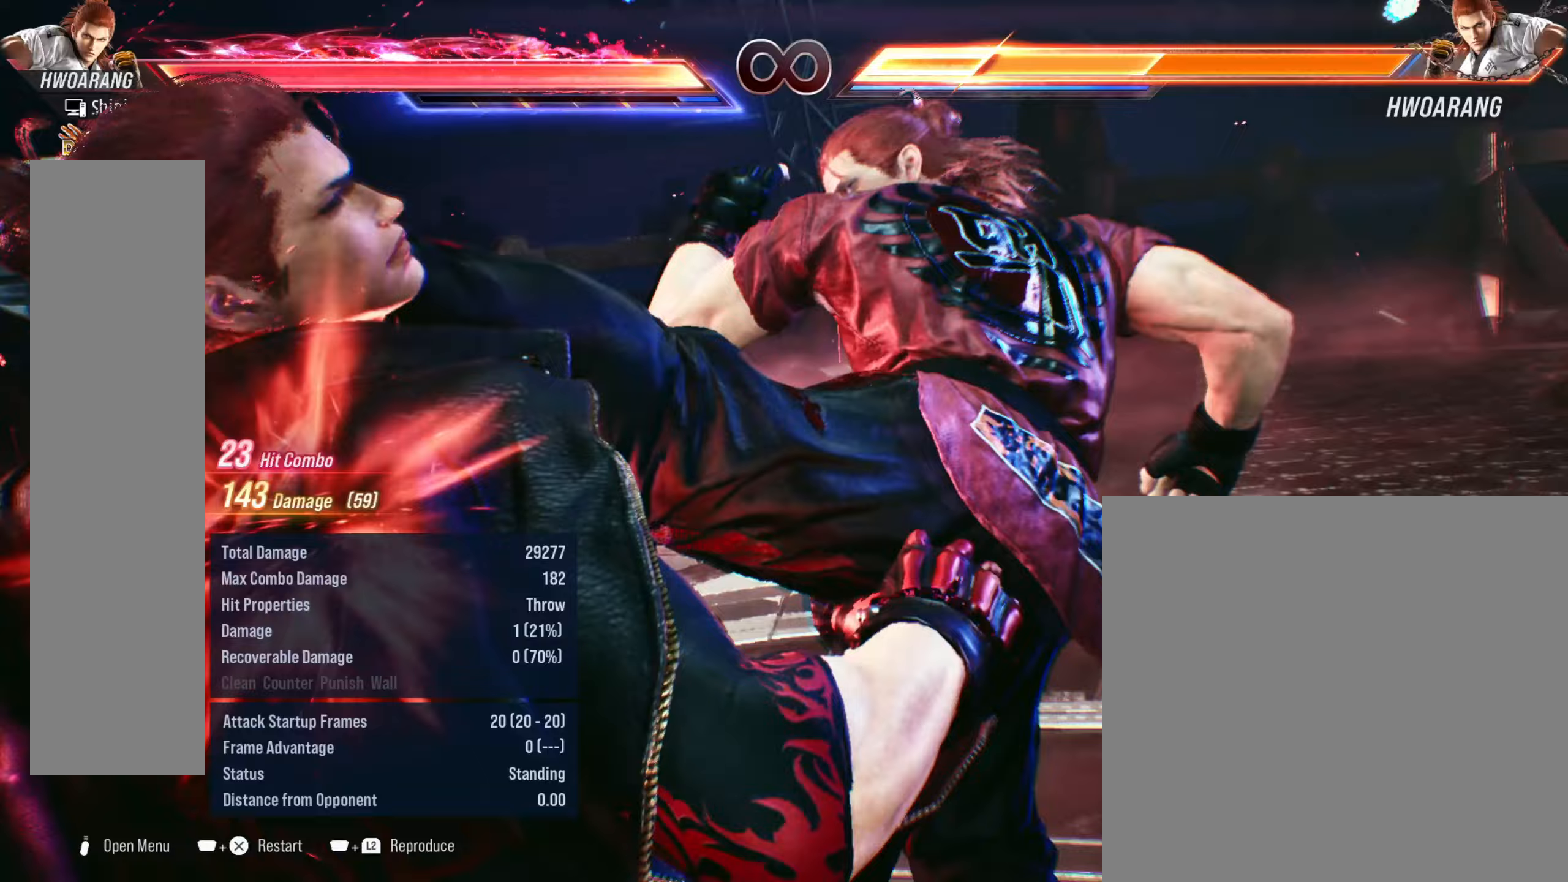
{"buttons": [], "left_stick": "center", "events": []}
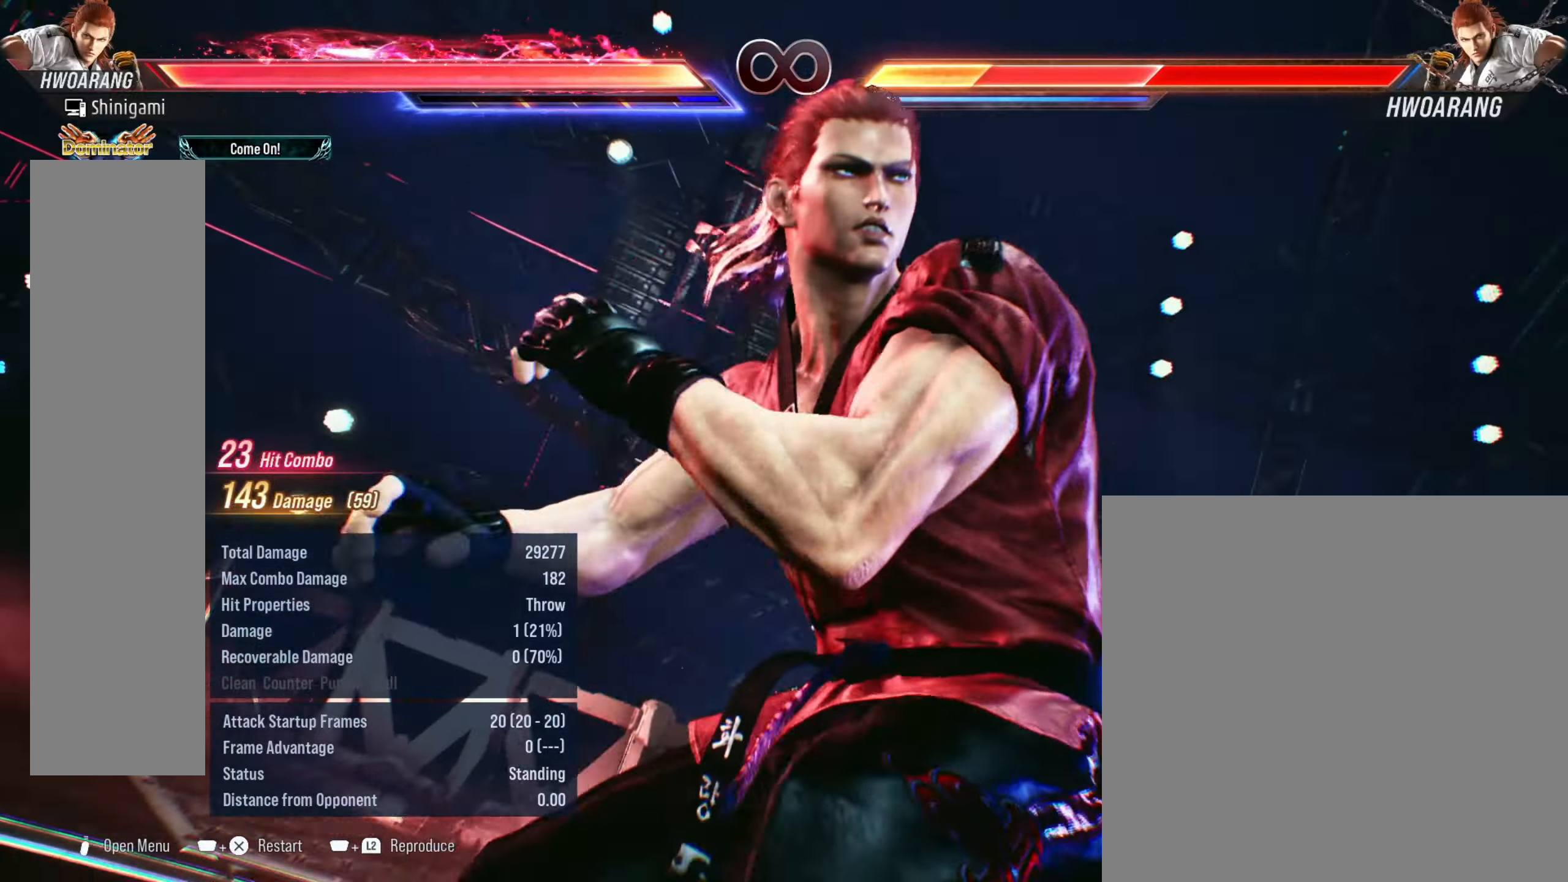
{"buttons": [], "left_stick": "center", "events": []}
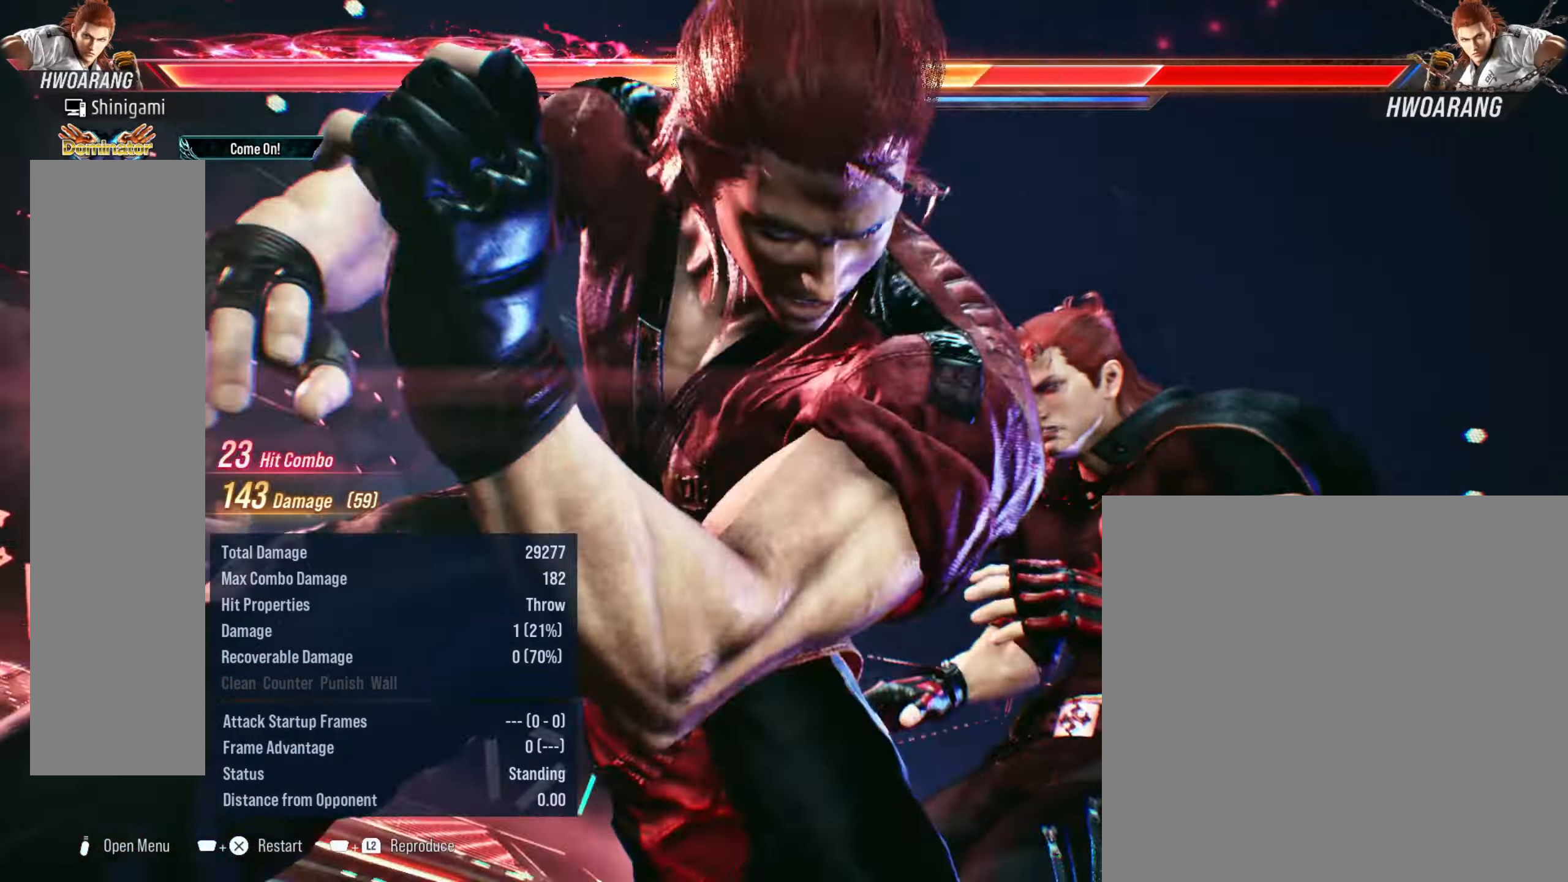
{"buttons": [], "left_stick": "right", "events": [[300, "left_stick", "left"], [450, "left_stick", "right"]]}
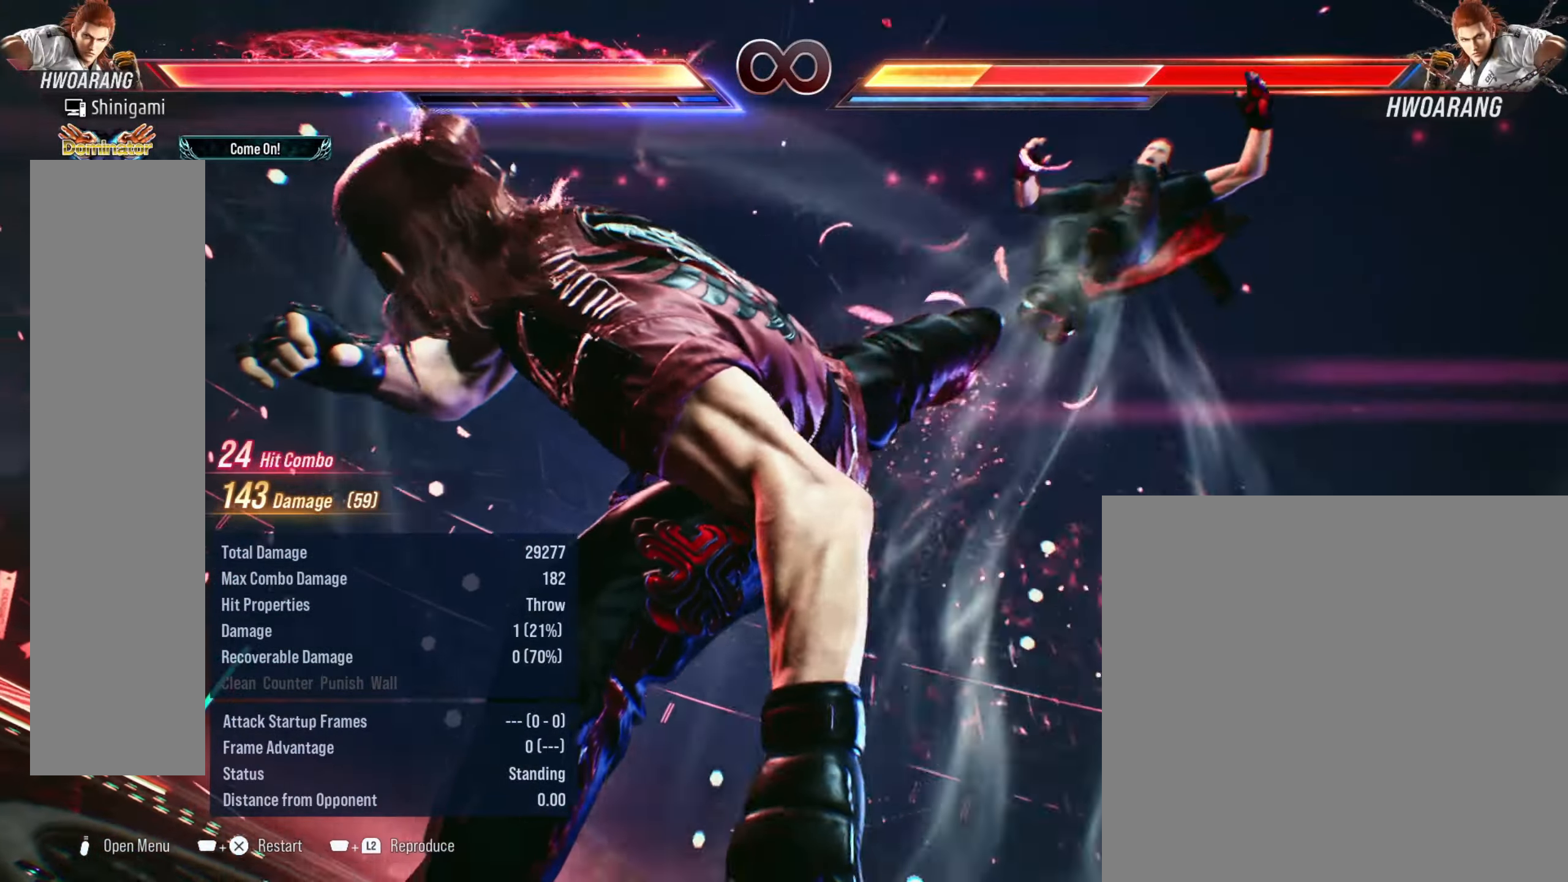
{"buttons": [], "left_stick": "left", "events": [[100, "left_stick", "up"], [167, "left_stick", "left"], [300, "left_stick", "right"], [433, "left_stick", "up"], [500, "left_stick", "left"]]}
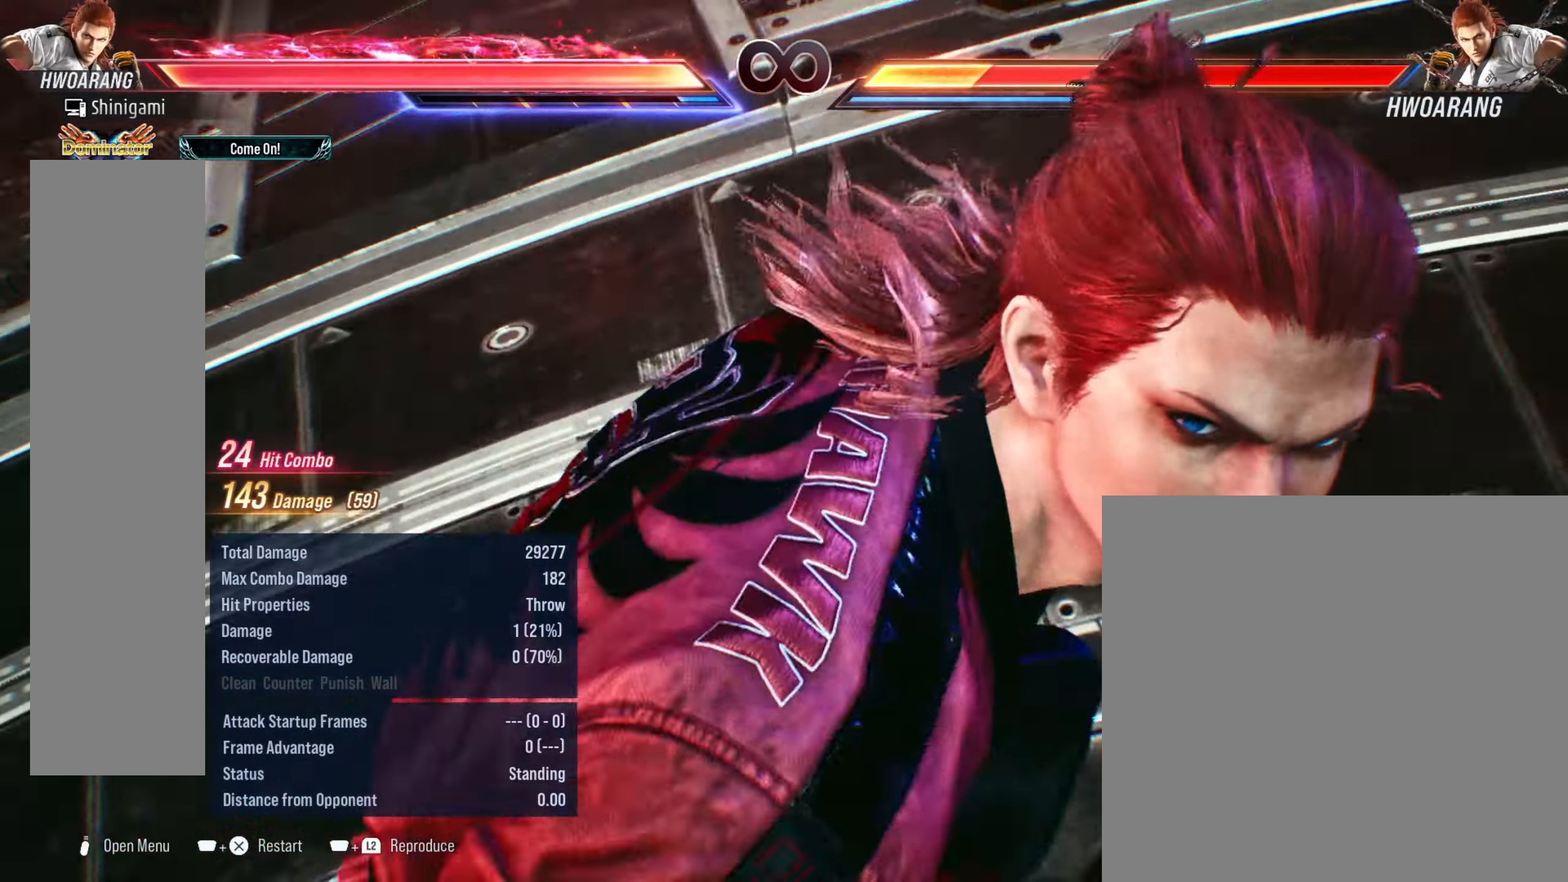
{"buttons": [], "left_stick": "center", "events": [[67, "left_stick", "center"]]}
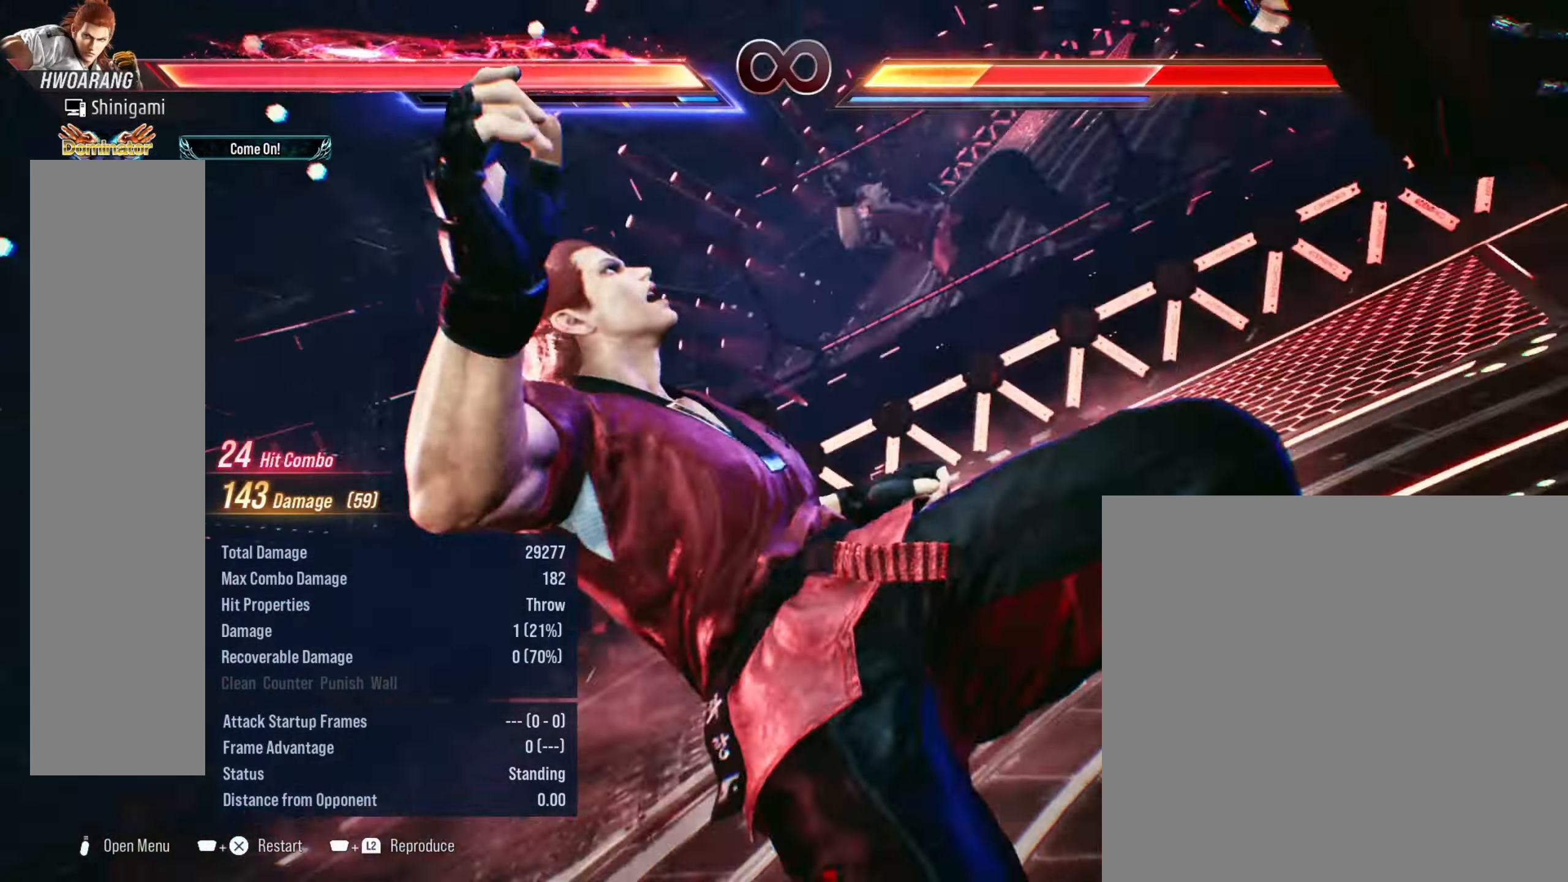
{"buttons": [], "left_stick": "center", "events": []}
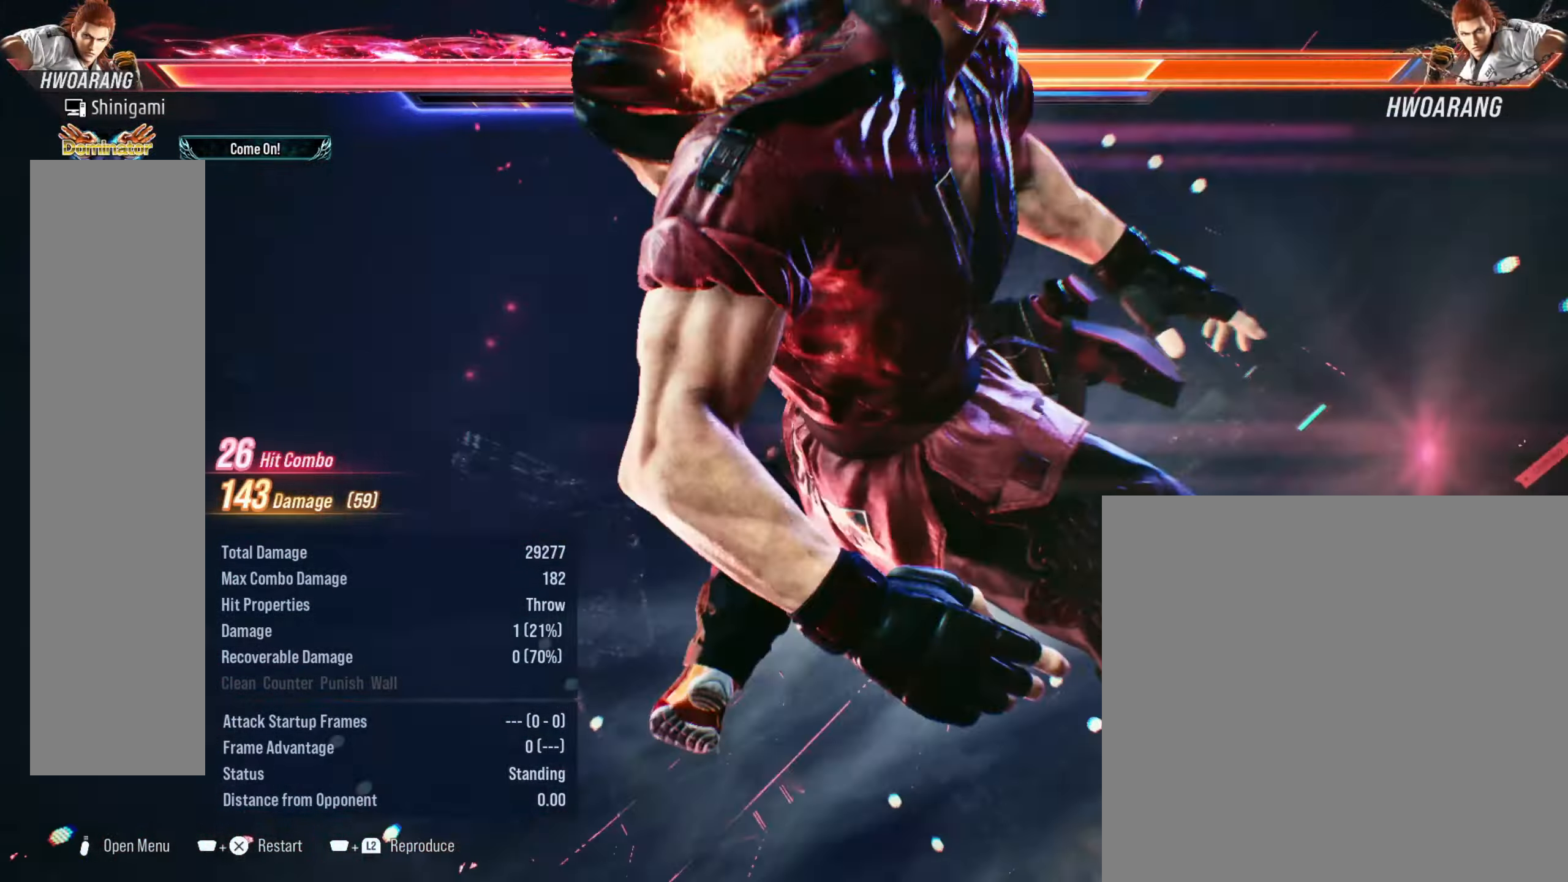
{"buttons": [], "left_stick": "center", "events": []}
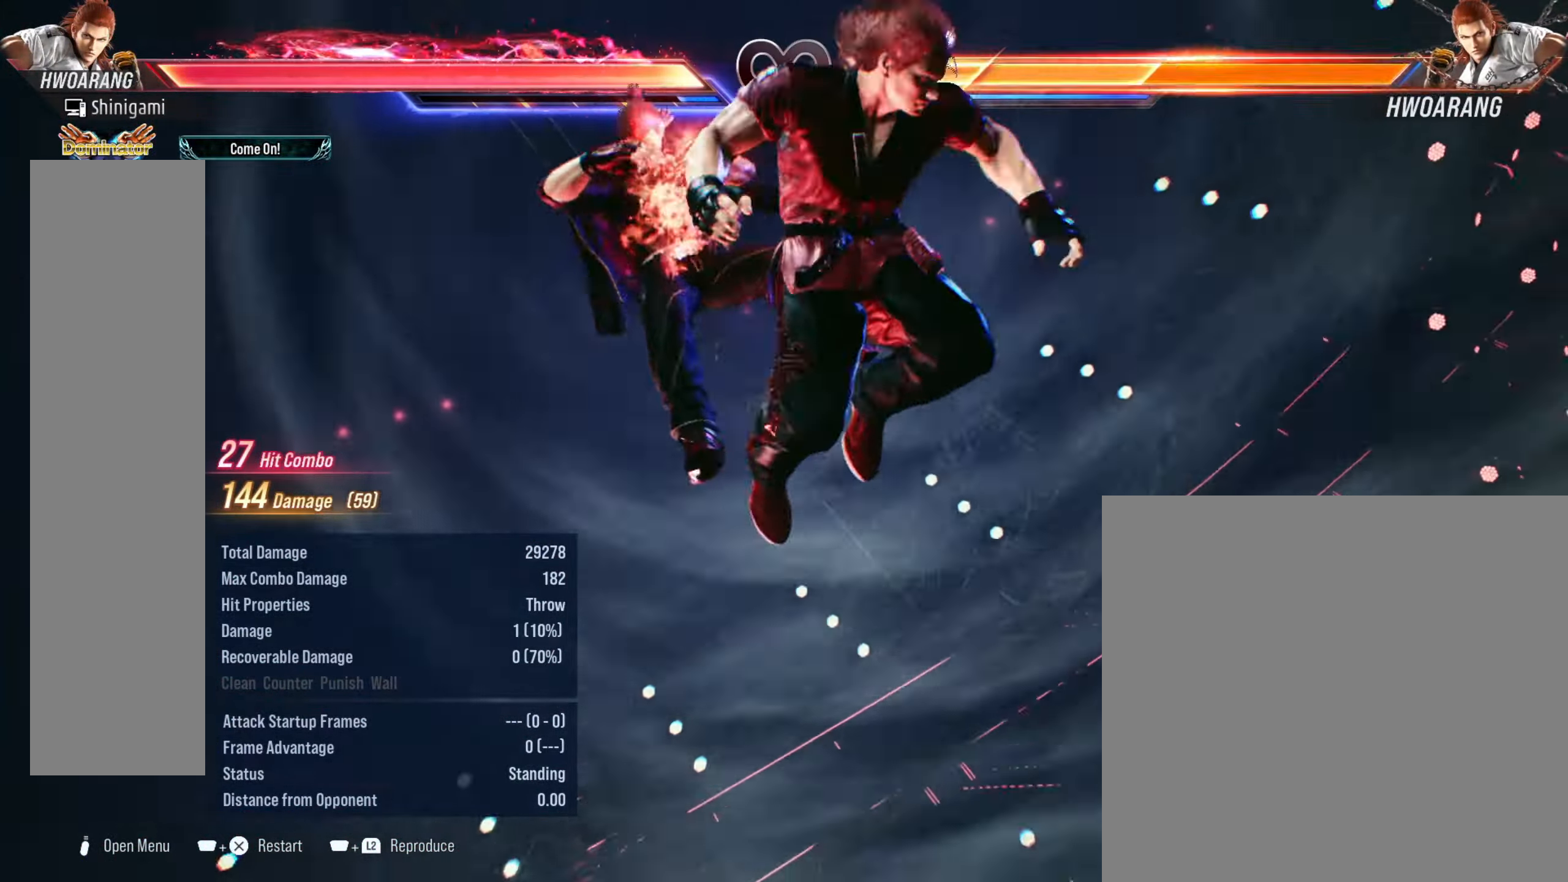
{"buttons": [], "left_stick": "center", "events": [[283, "left_stick", "down-right"], [400, "left_stick", "center"]]}
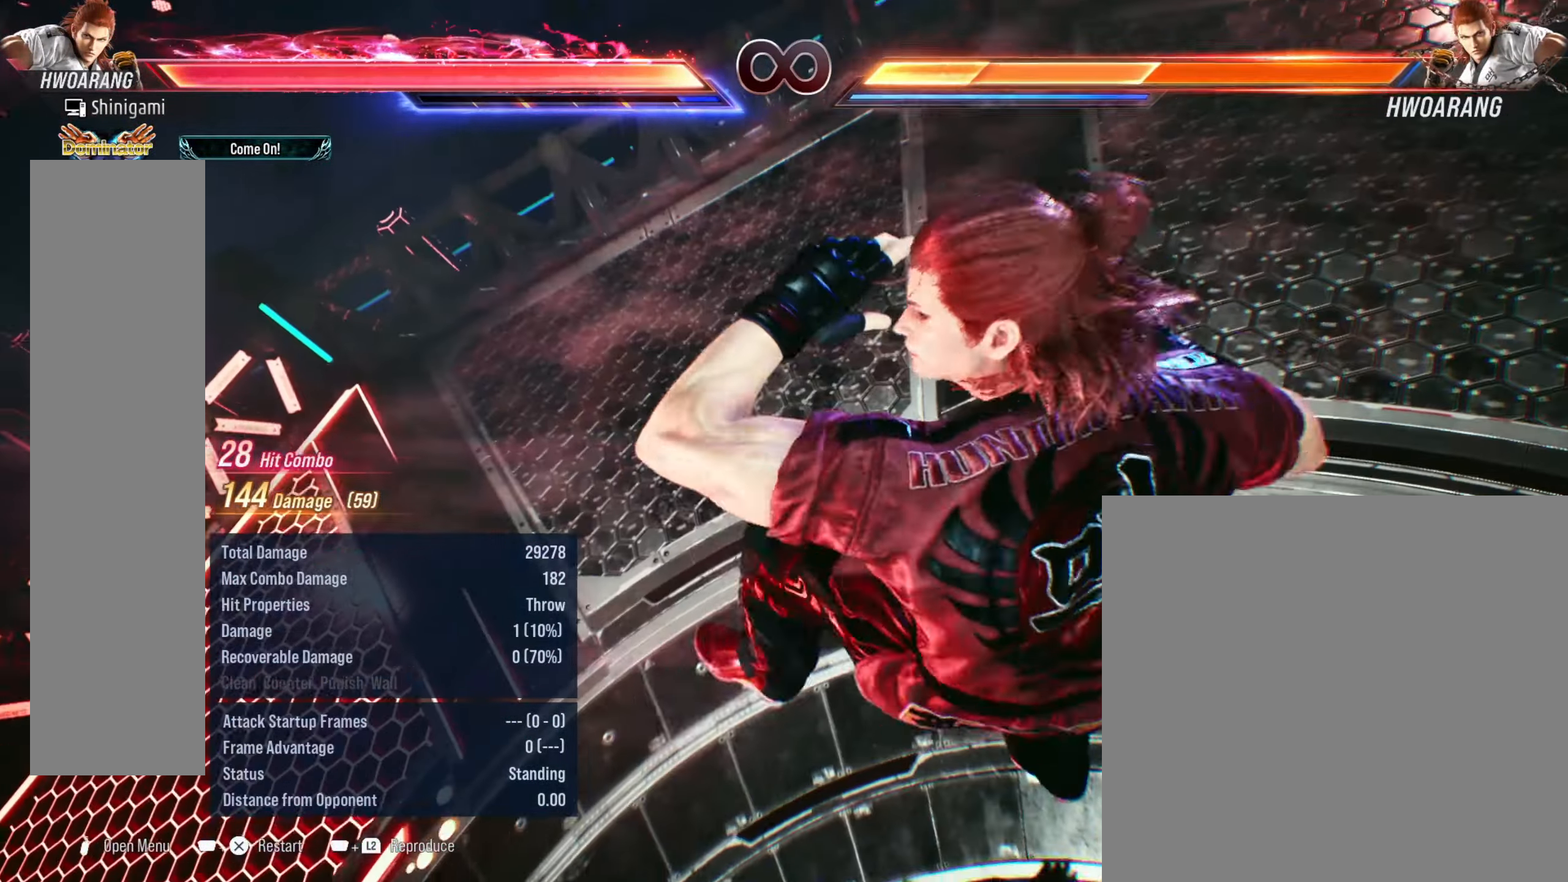
{"buttons": [], "left_stick": "down-right", "events": [[183, "left_stick", "down-right"], [267, "left_stick", "center"], [483, "left_stick", "down-right"]]}
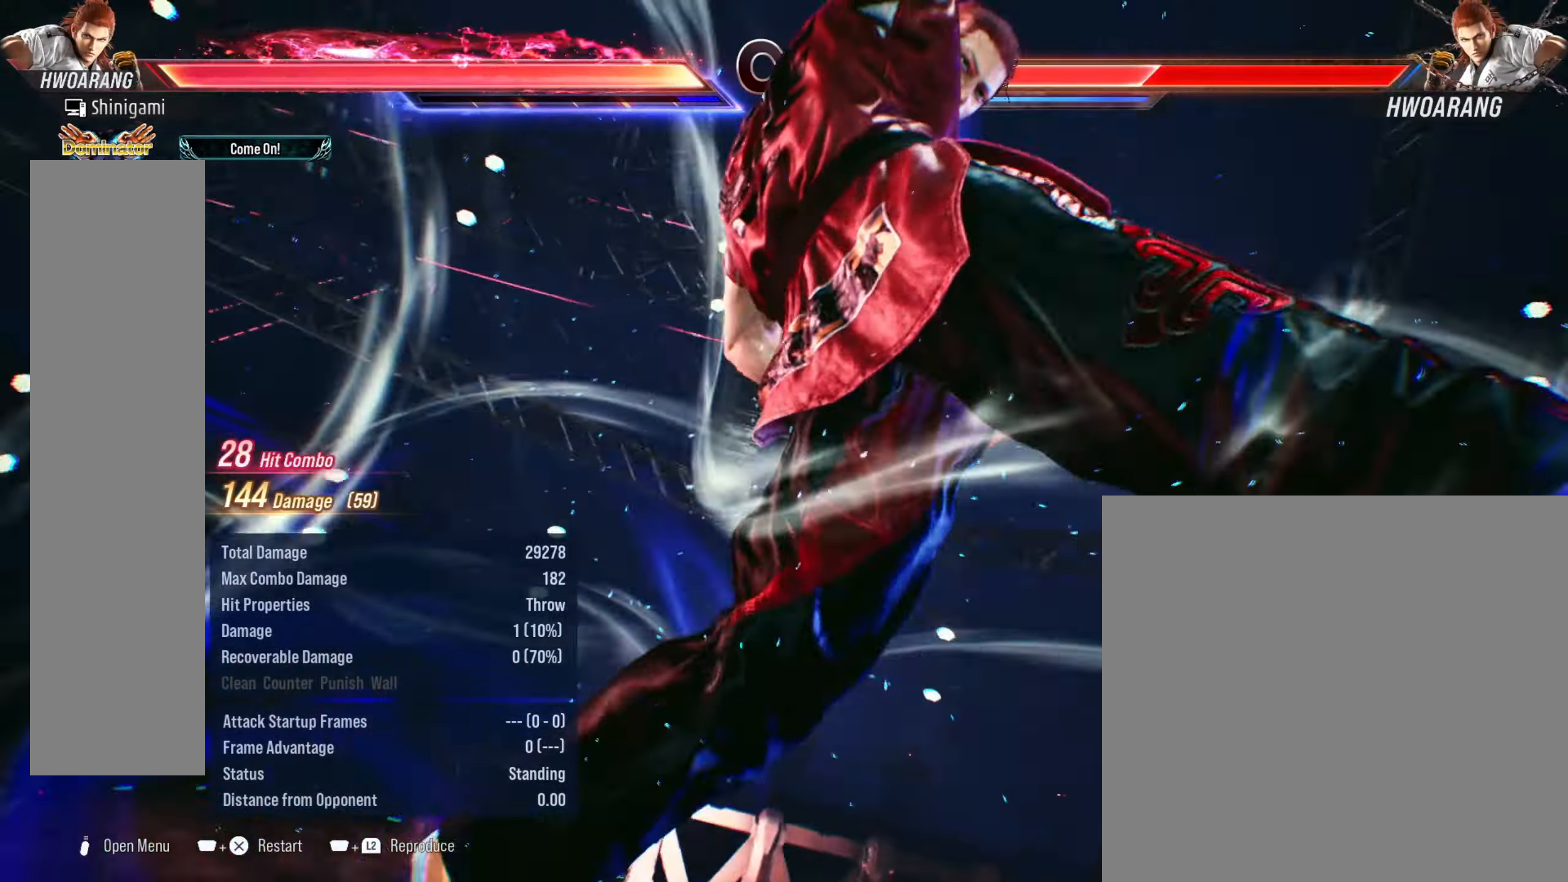
{"buttons": [], "left_stick": "center", "events": [[83, "left_stick", "center"]]}
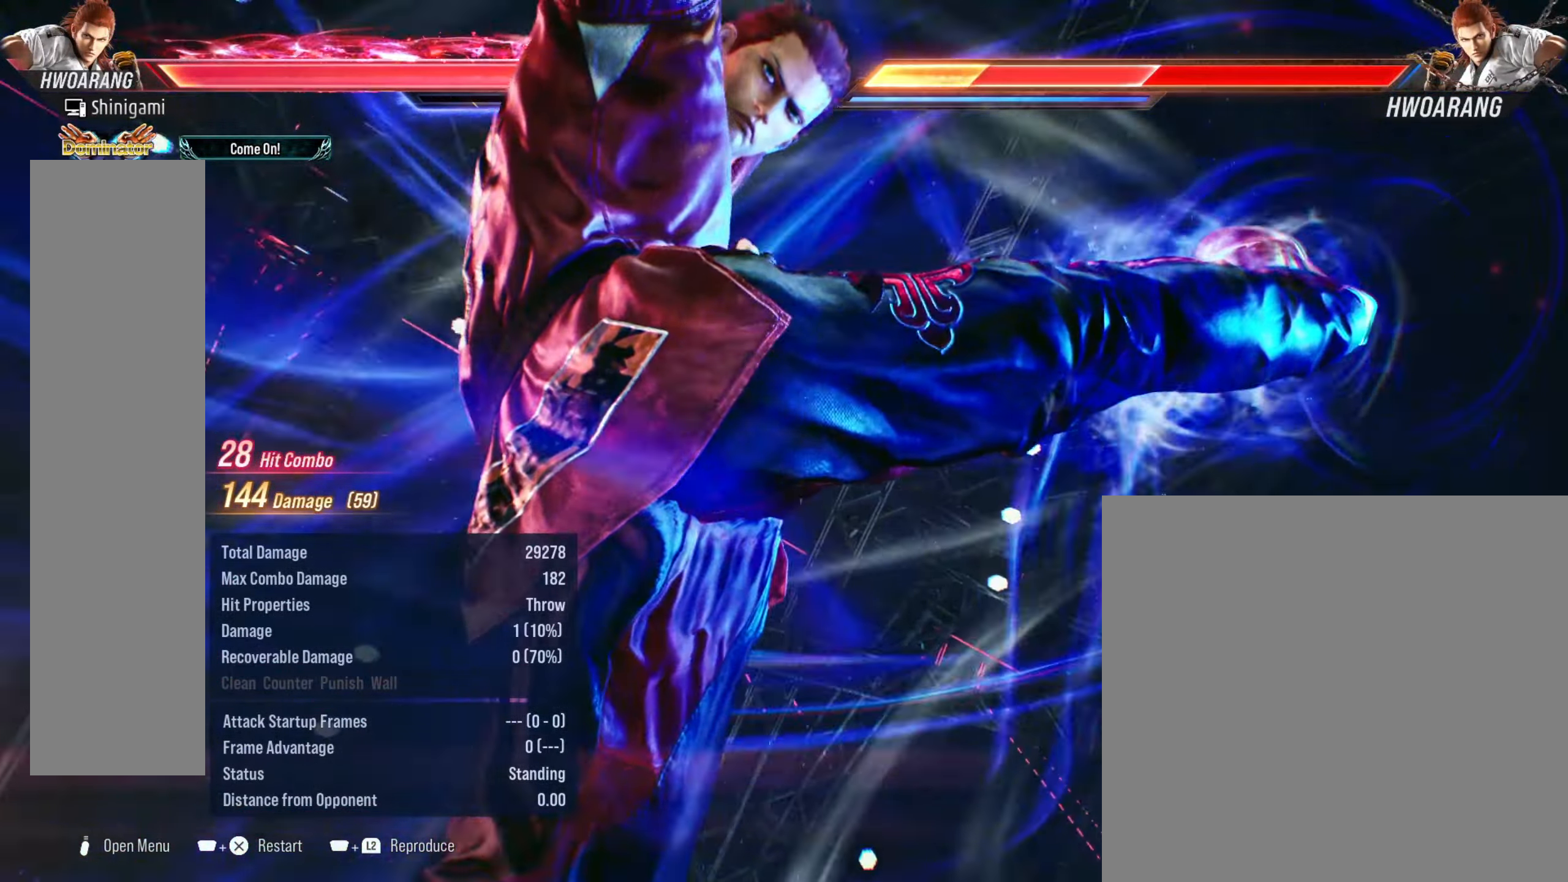
{"buttons": [], "left_stick": "center", "events": [[317, "R3", "down"], [417, "R3", "up"]]}
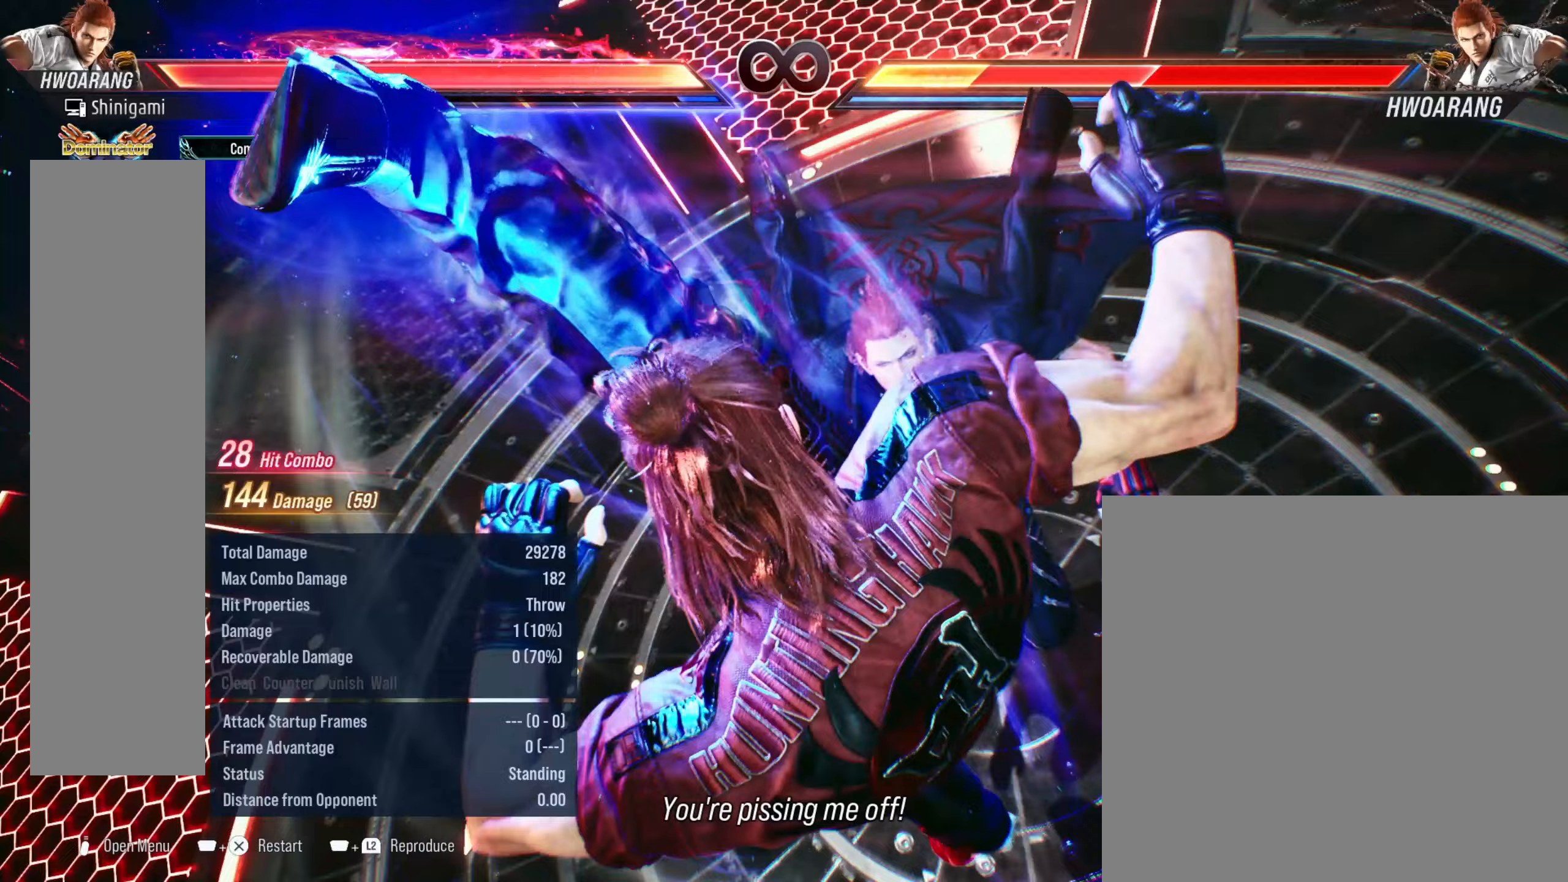
{"buttons": ["R3"], "left_stick": "center", "events": [[33, "R3", "down"], [317, "R3", "up"], [417, "R3", "down"]]}
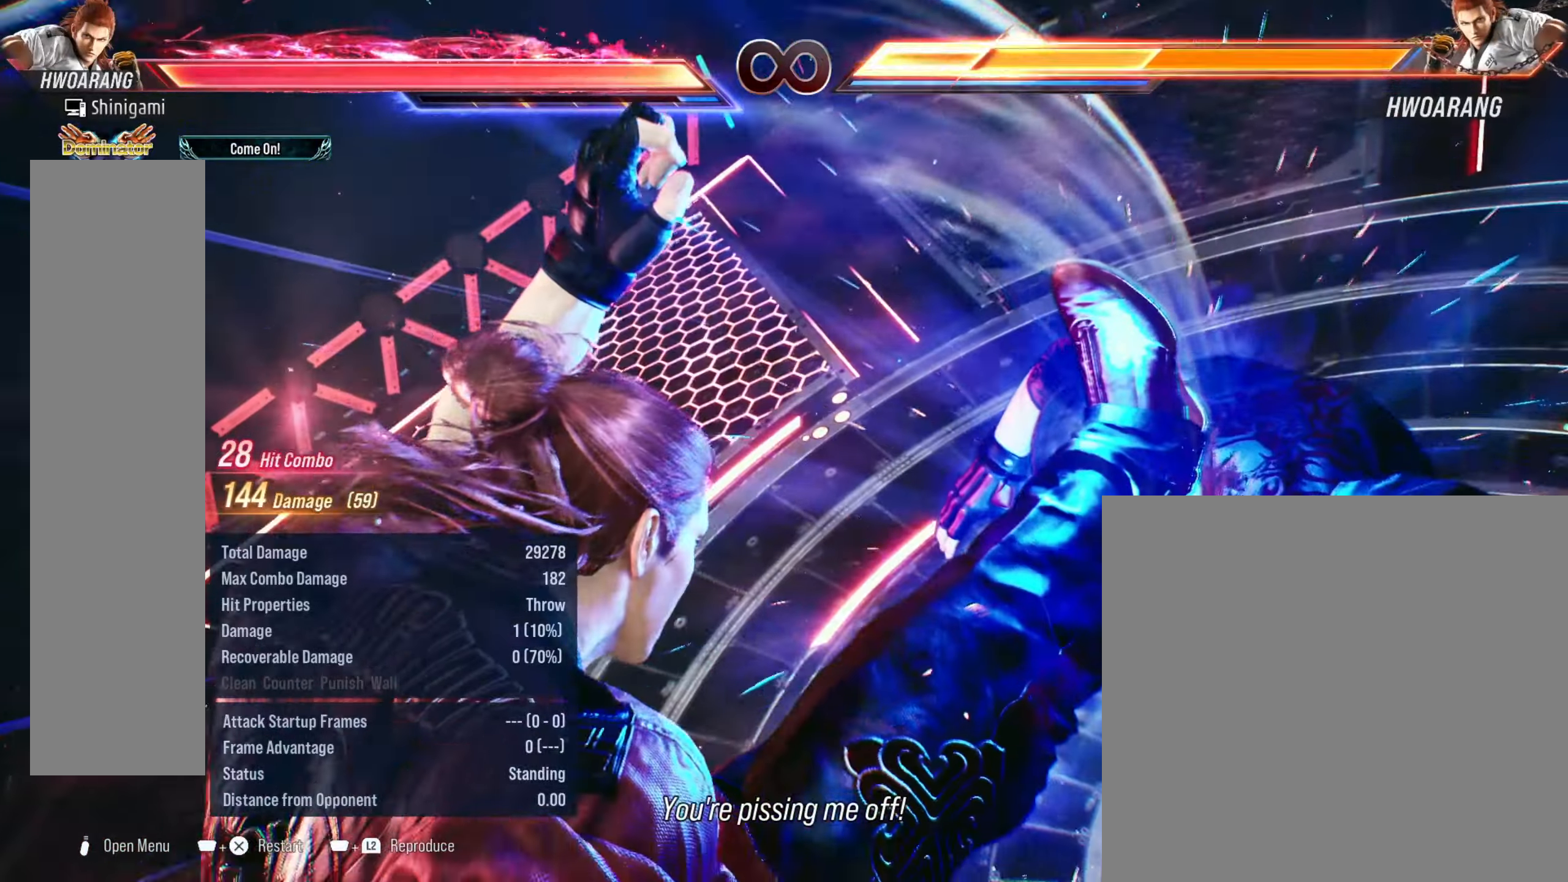
{"buttons": [], "left_stick": "center", "events": [[33, "R3", "up"], [100, "R3", "down"], [183, "R3", "up"]]}
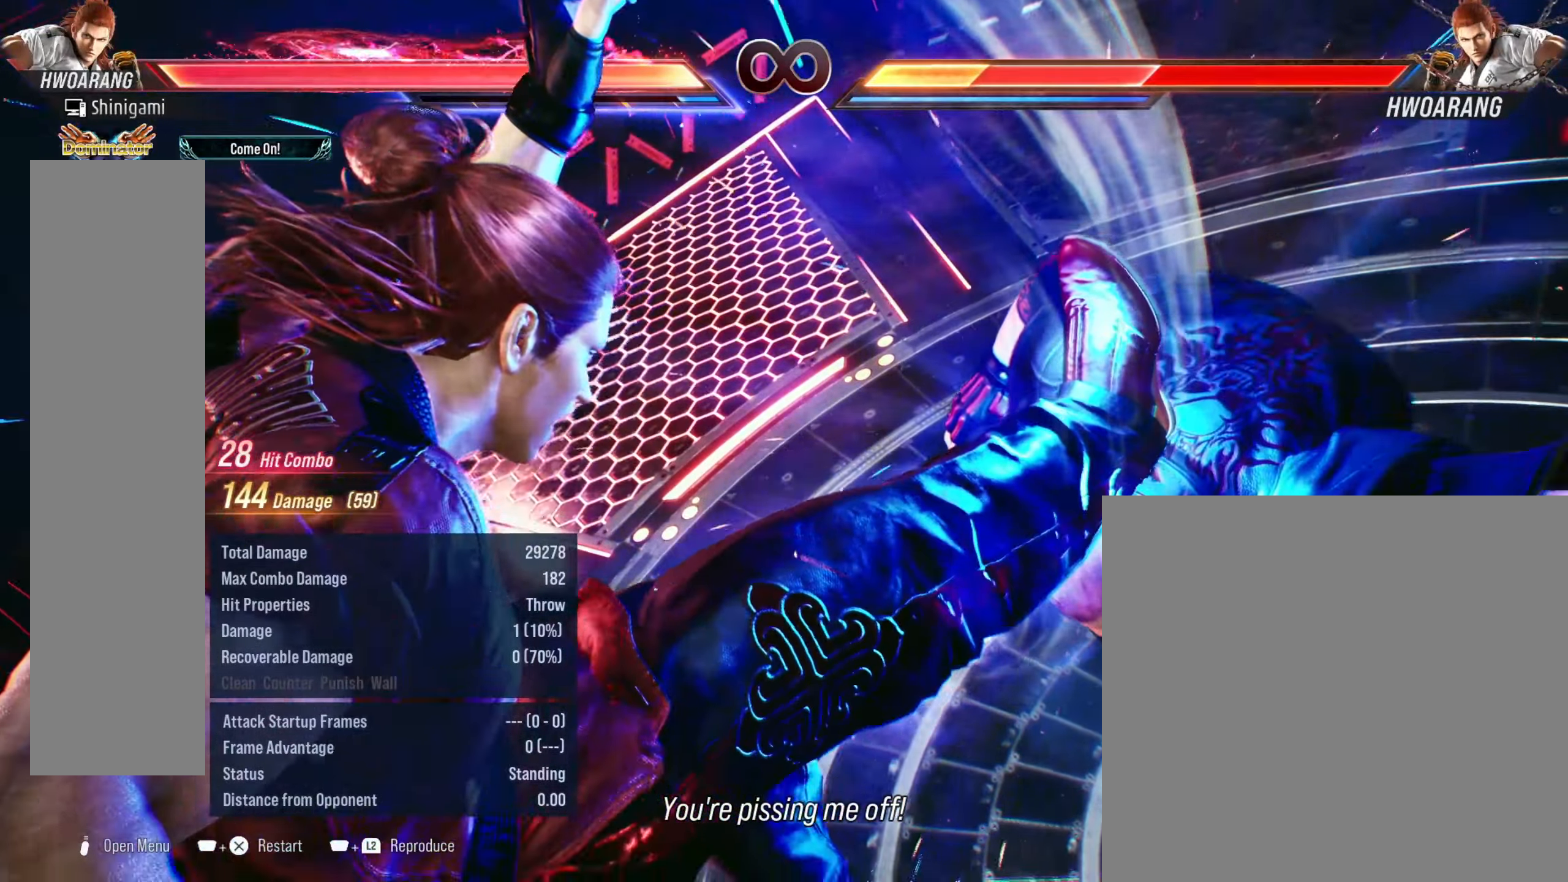
{"buttons": [], "left_stick": "center", "events": []}
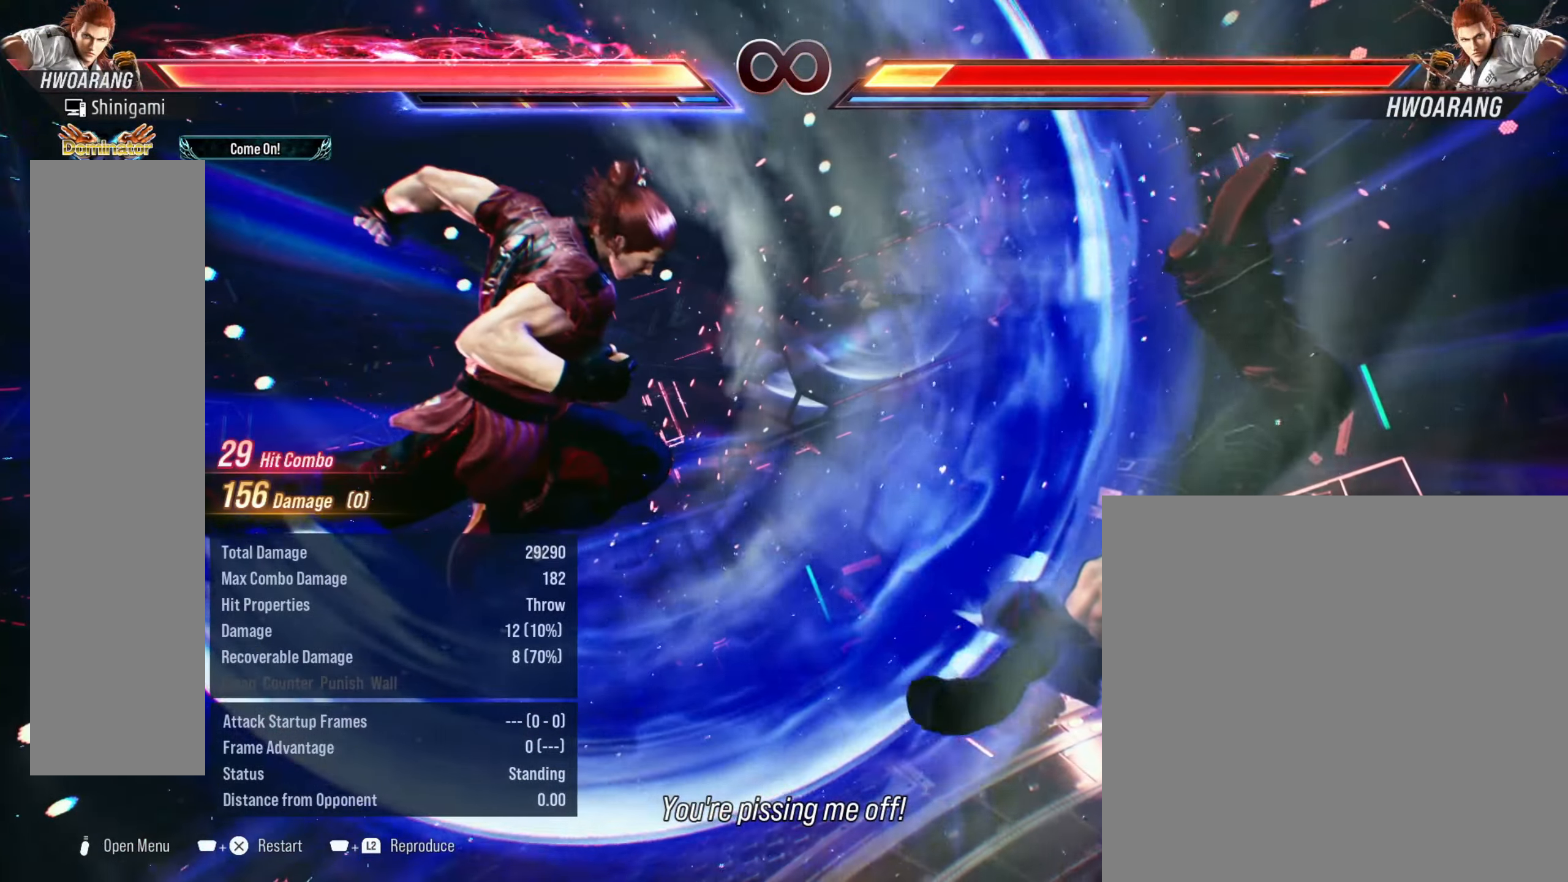
{"buttons": [], "left_stick": "center", "events": []}
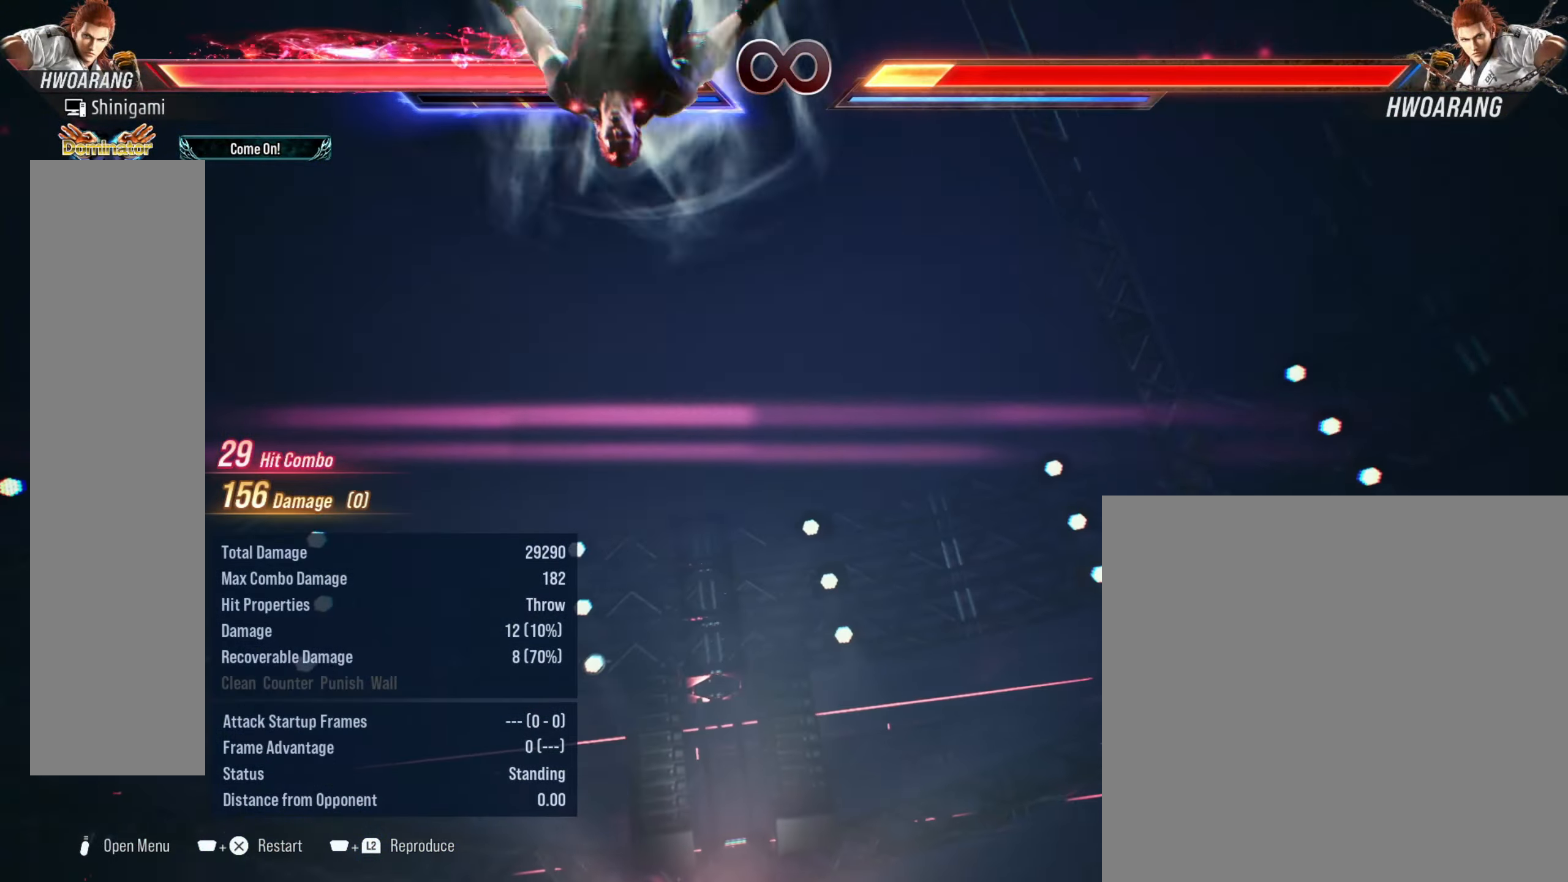
{"buttons": [], "left_stick": "center", "events": []}
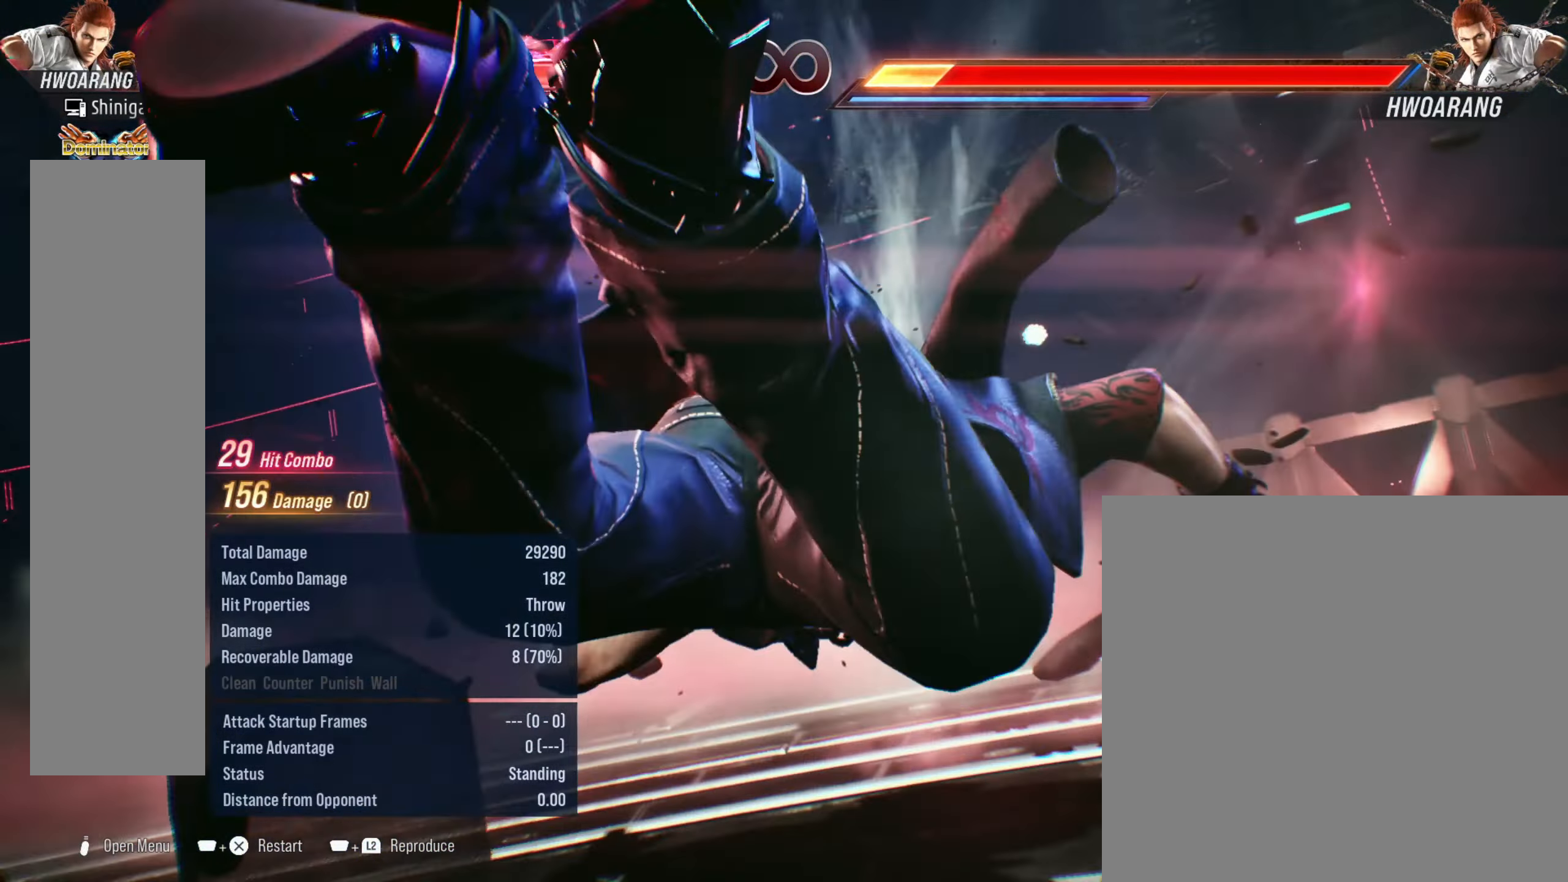
{"buttons": [], "left_stick": "center", "events": []}
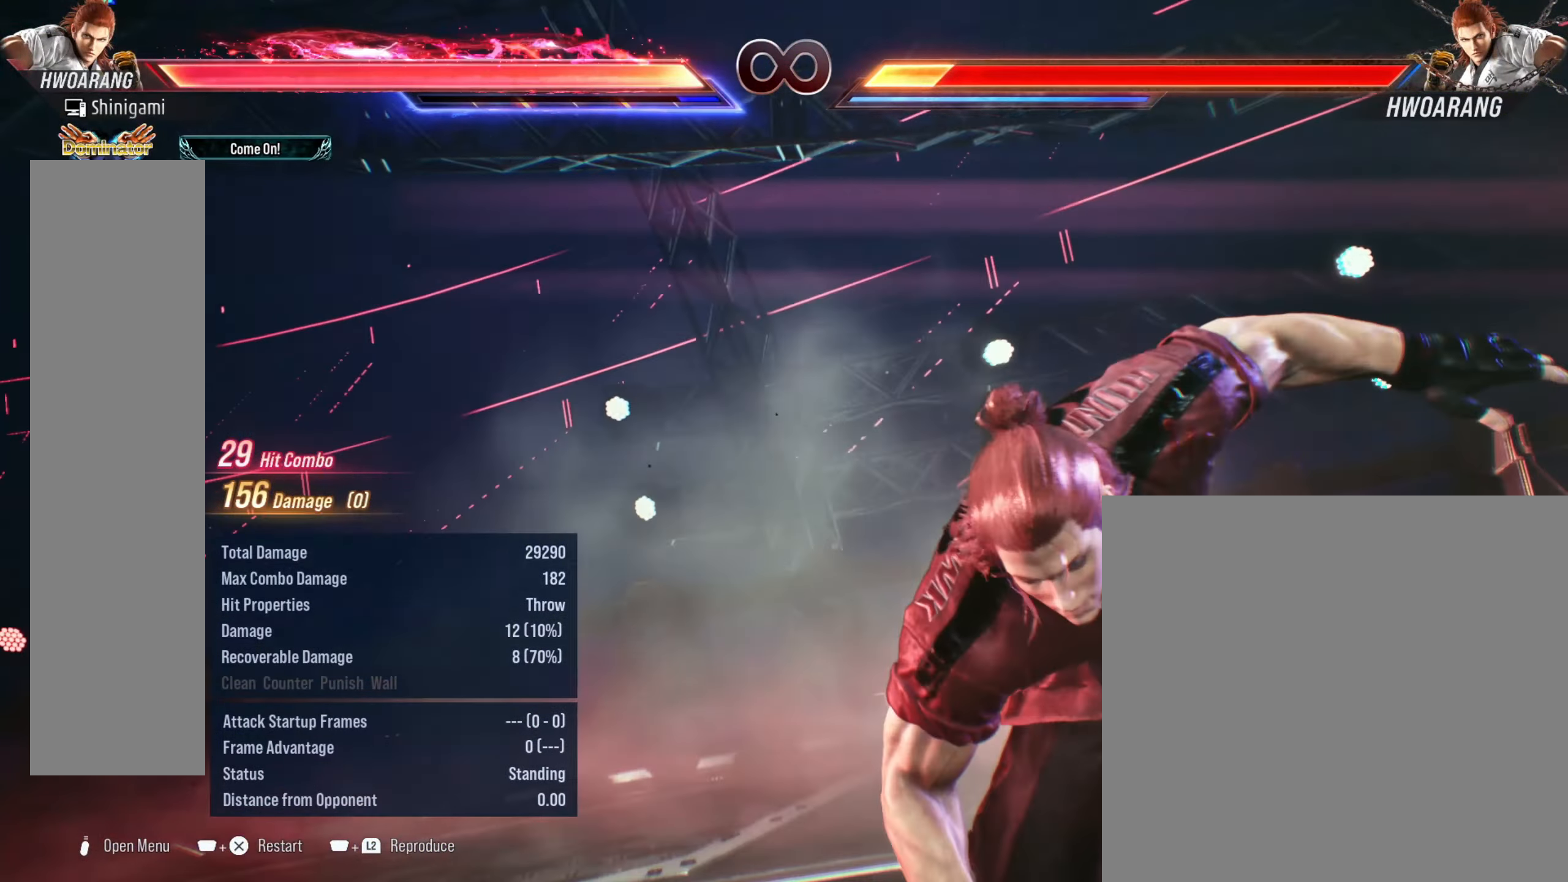
{"buttons": [], "left_stick": "center", "events": []}